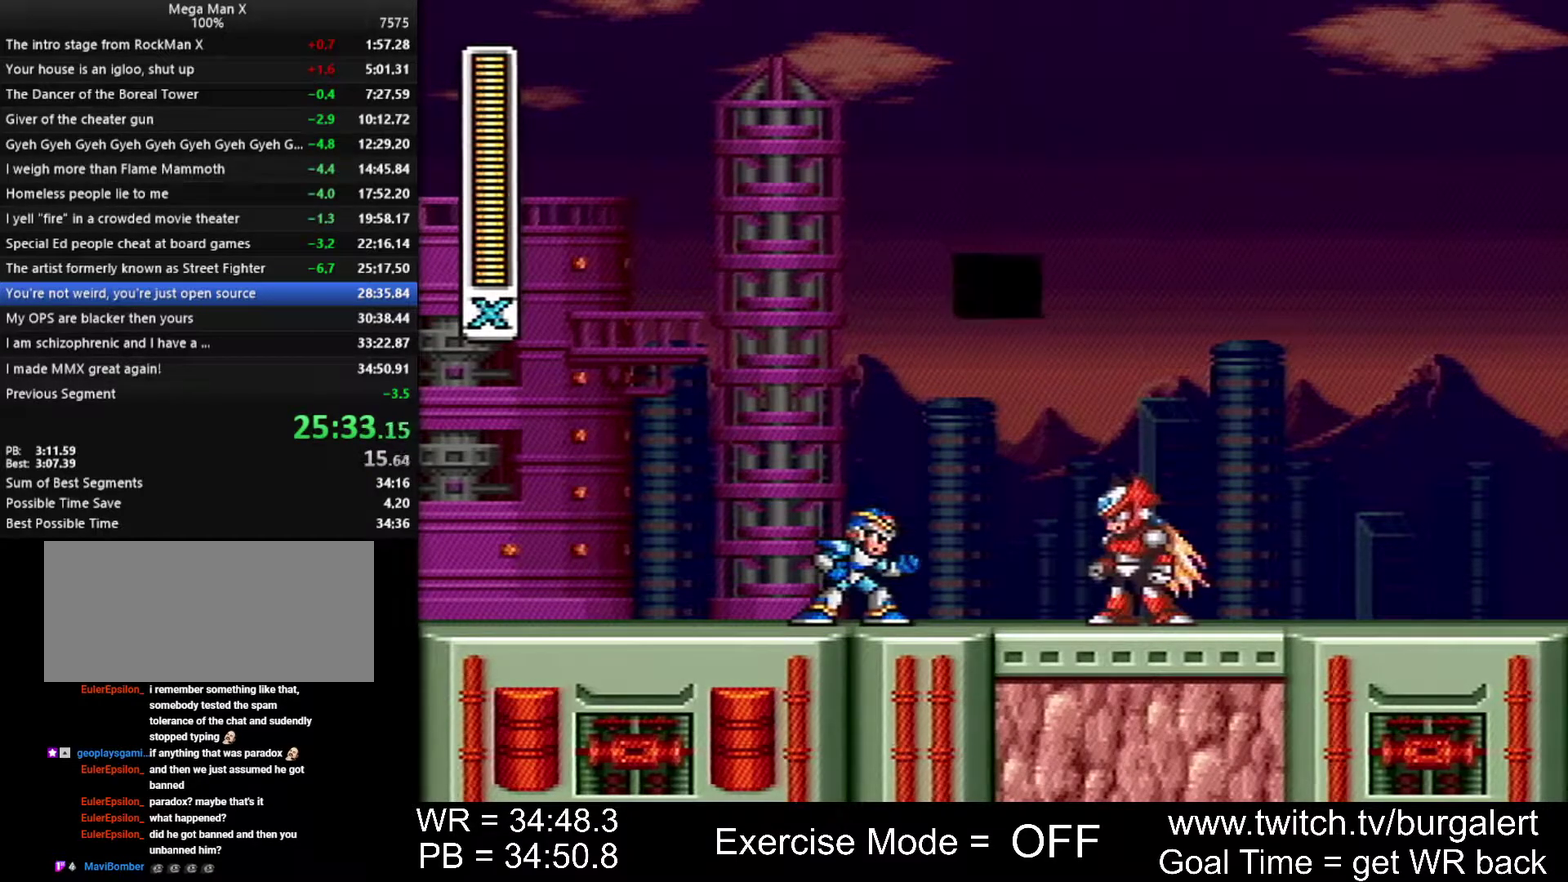
Gameplay with a controller (Nintendo layout); each line is a JSON object with the inputs held at the frame after it. "events" lists button and stick changes between this image and that frame as [ms after this image, input, new state], when the widget could be followed in between. Not read: L1 L3 R1 R3.
{"buttons": ["START"], "events": [[117, "START", "down"]]}
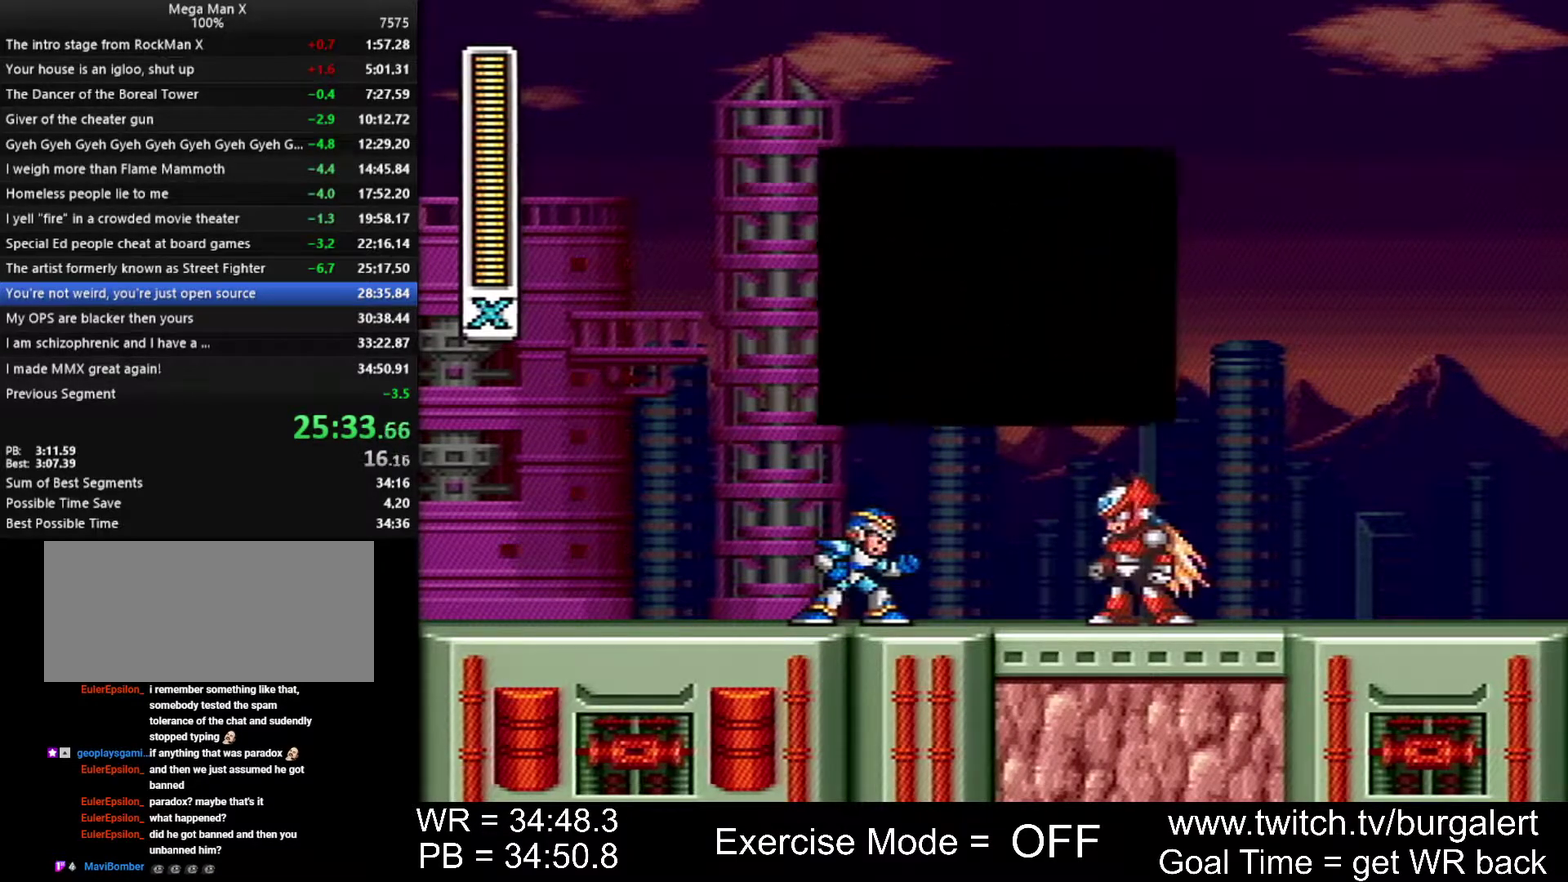
{"buttons": ["START"], "events": []}
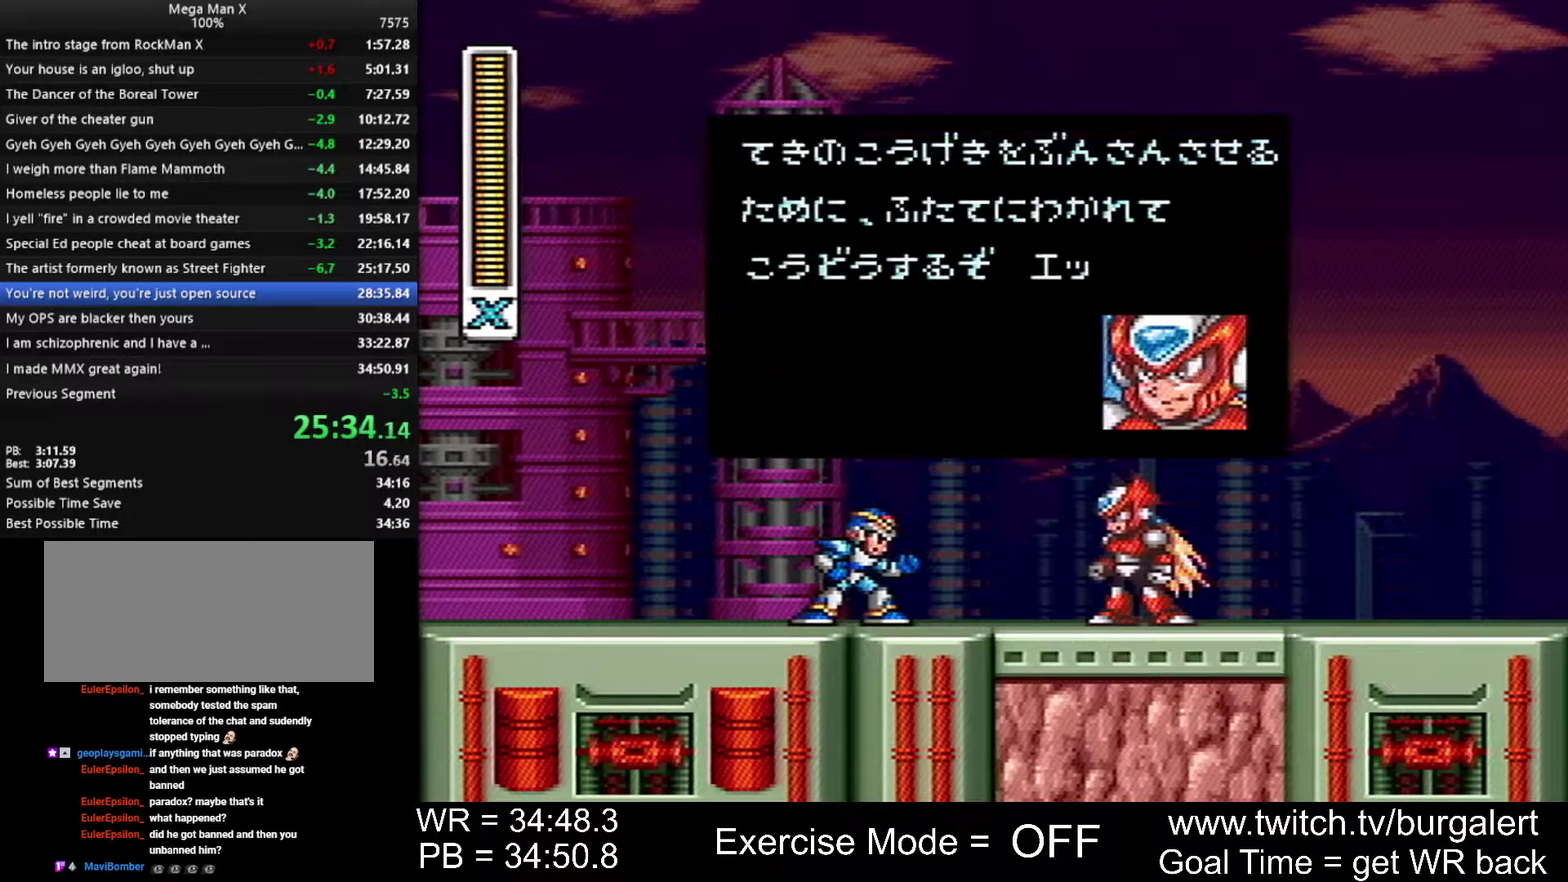
{"buttons": ["START"], "events": []}
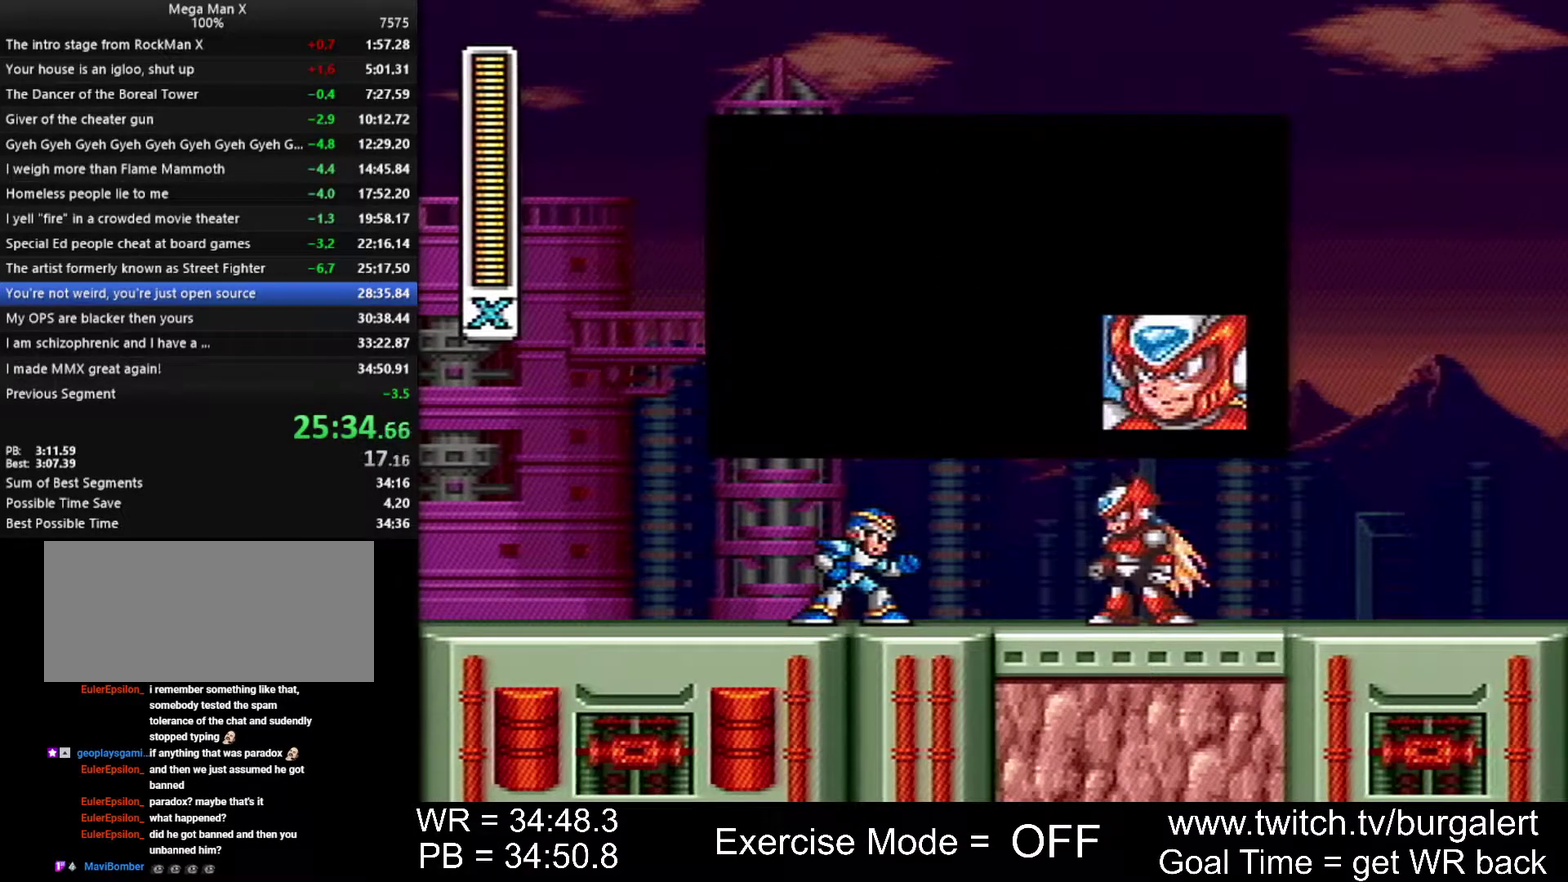
{"buttons": ["START"], "events": []}
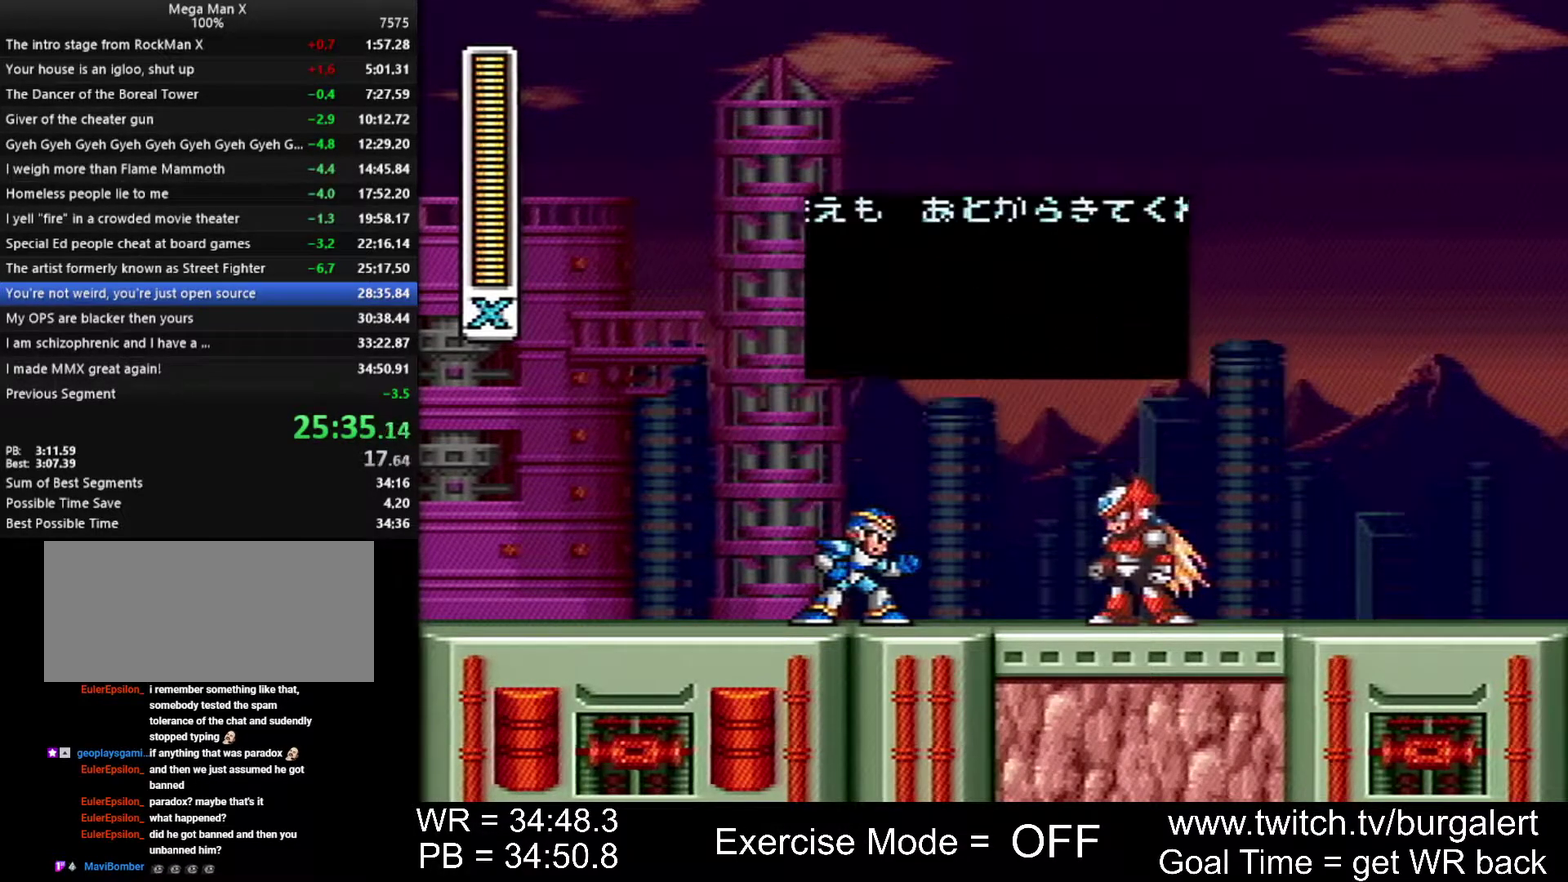
{"buttons": ["DPAD_RIGHT"], "events": [[183, "START", "up"], [400, "DPAD_RIGHT", "down"]]}
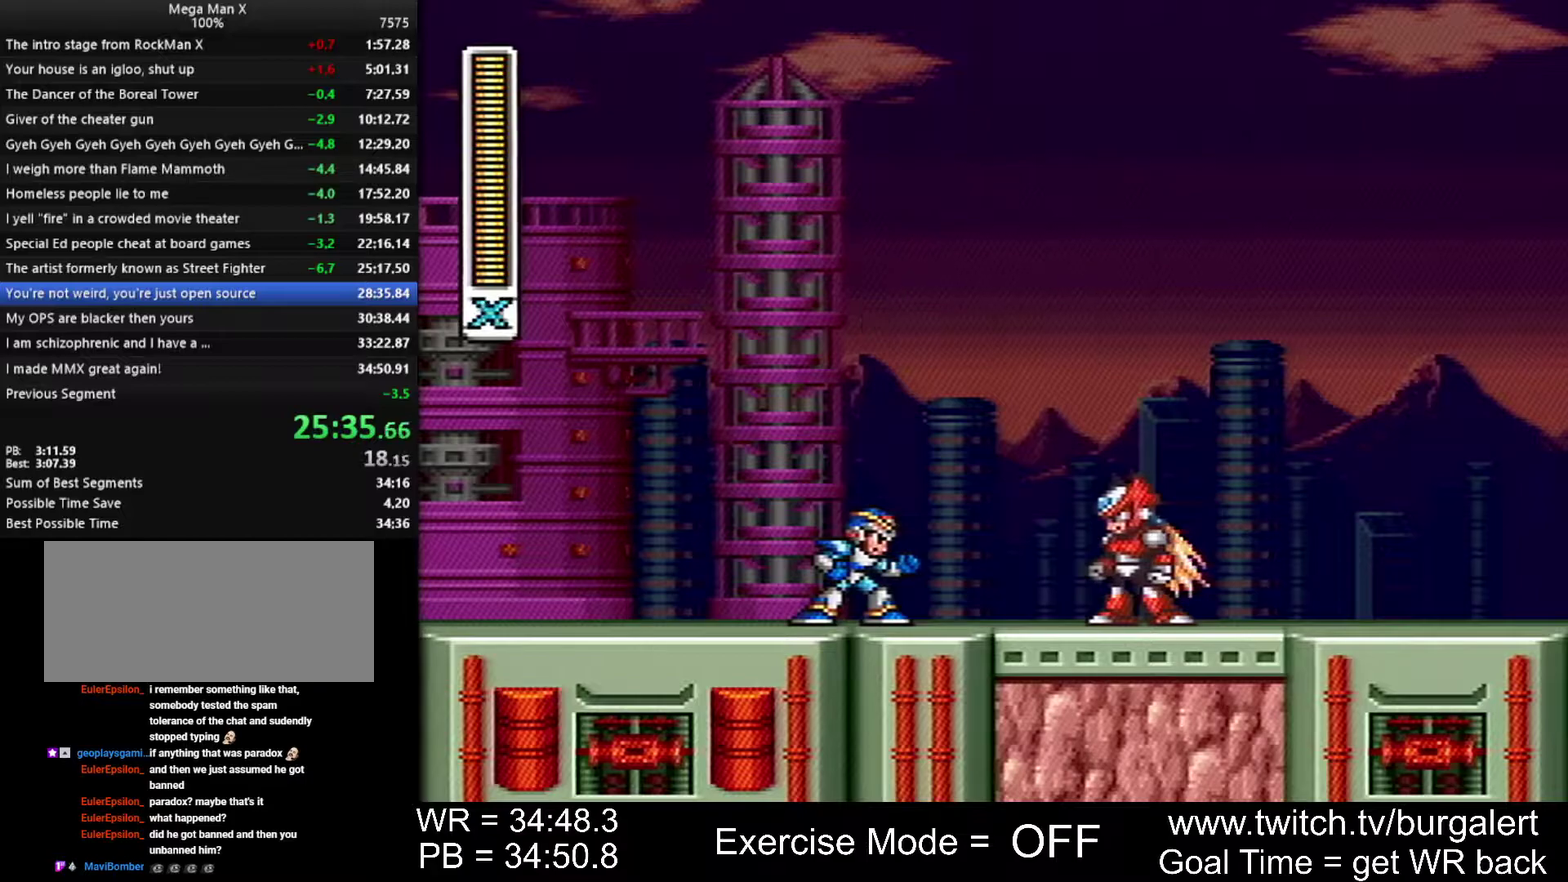
{"buttons": ["DPAD_RIGHT"], "events": []}
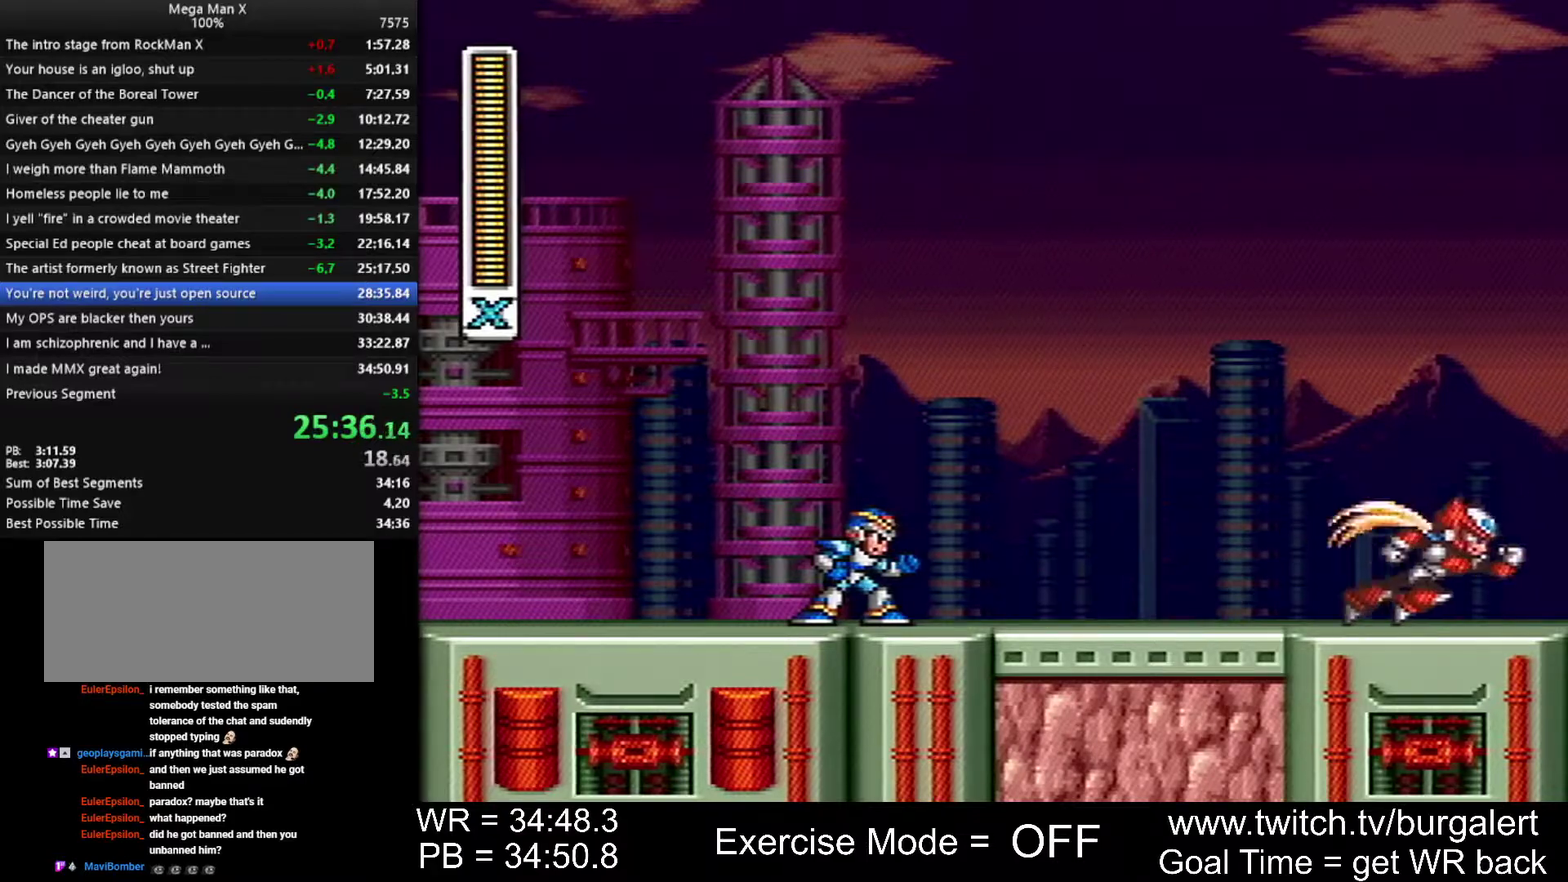
{"buttons": ["A", "B", "DPAD_RIGHT"], "events": [[367, "A", "down"], [367, "B", "down"]]}
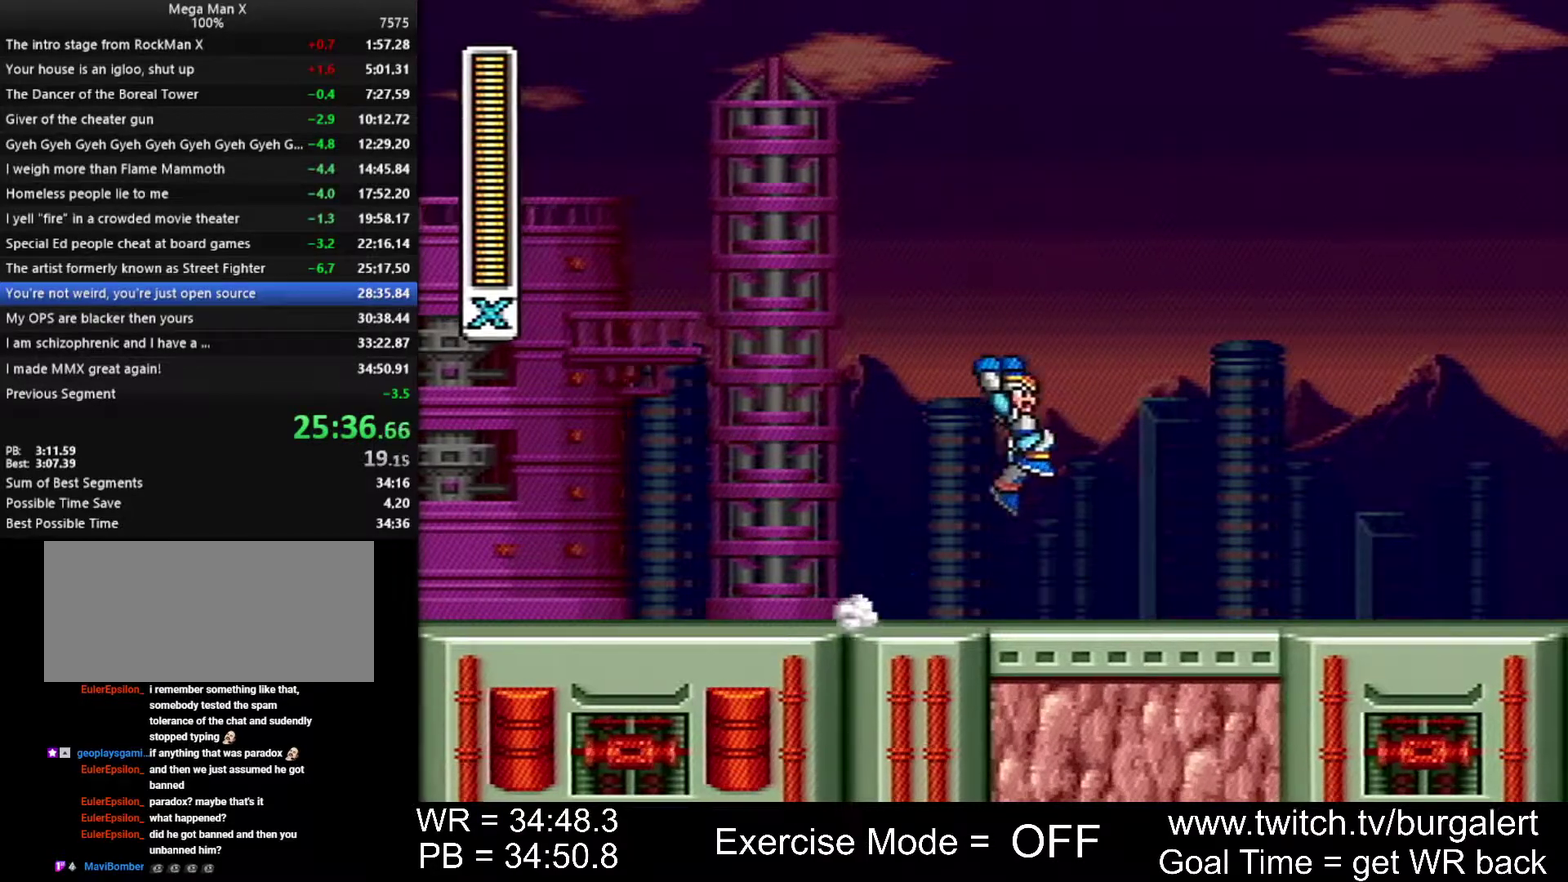
{"buttons": ["DPAD_RIGHT"], "events": [[300, "A", "up"], [333, "B", "up"]]}
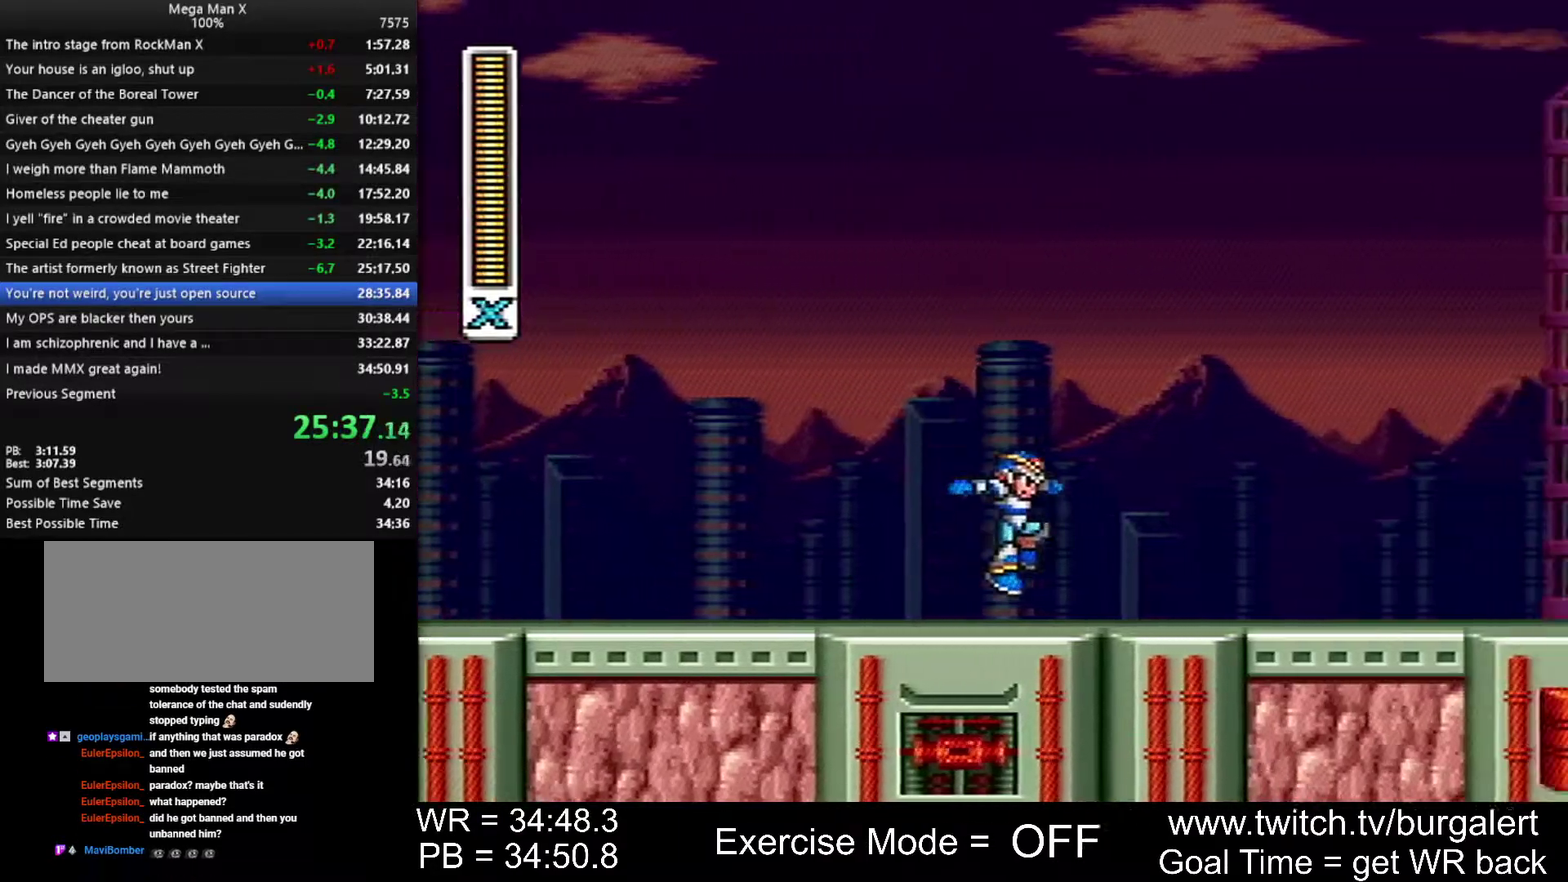
{"buttons": ["A", "B", "DPAD_RIGHT"], "events": [[150, "A", "down"], [150, "B", "down"]]}
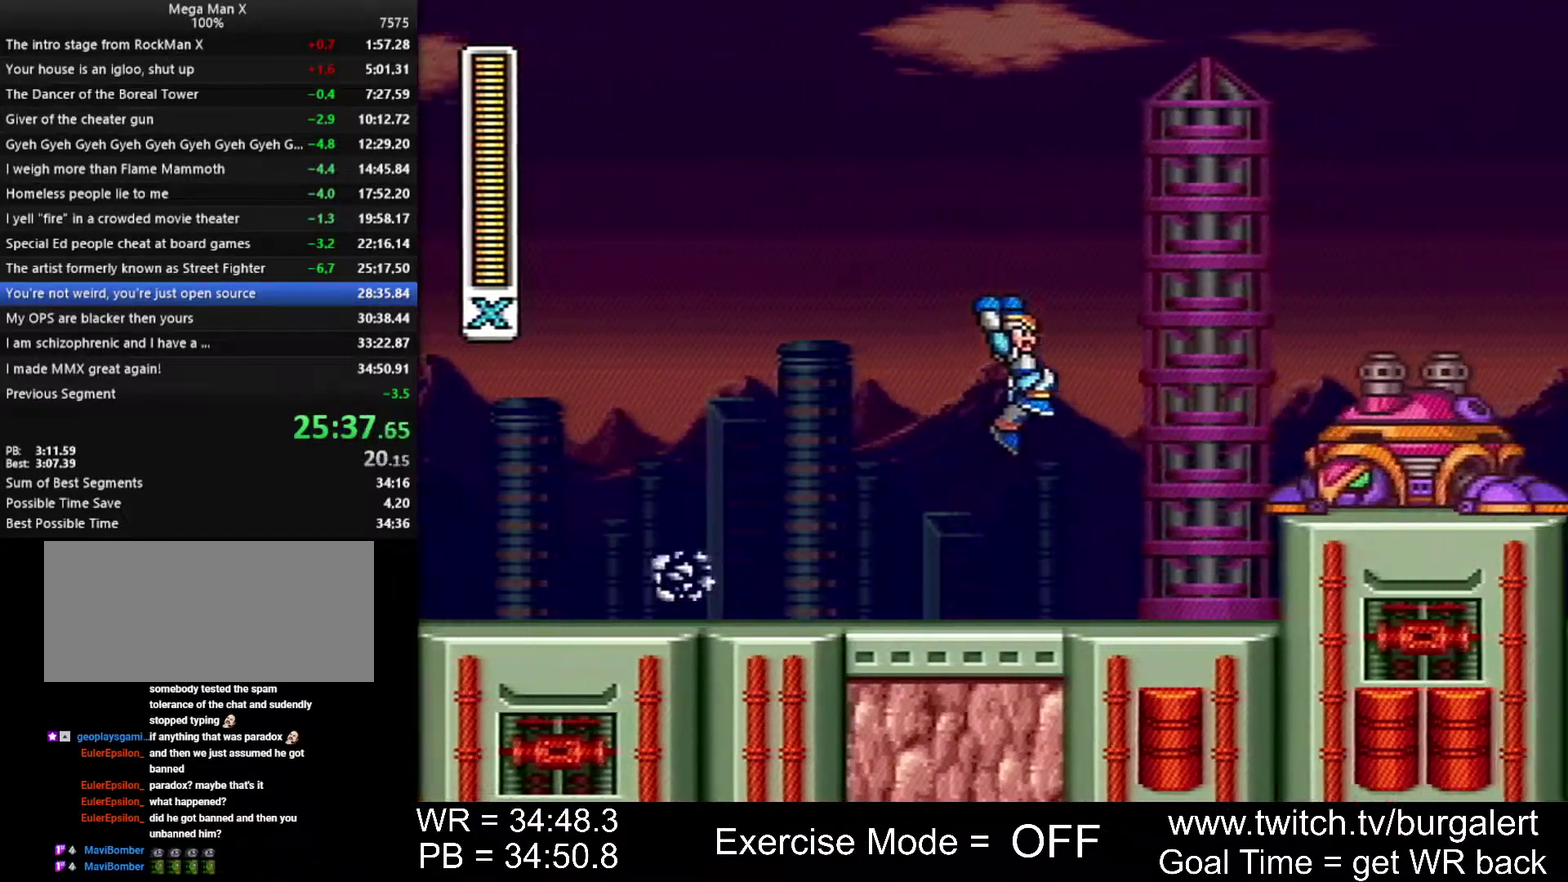
{"buttons": ["DPAD_RIGHT"], "events": [[17, "A", "up"], [50, "B", "up"]]}
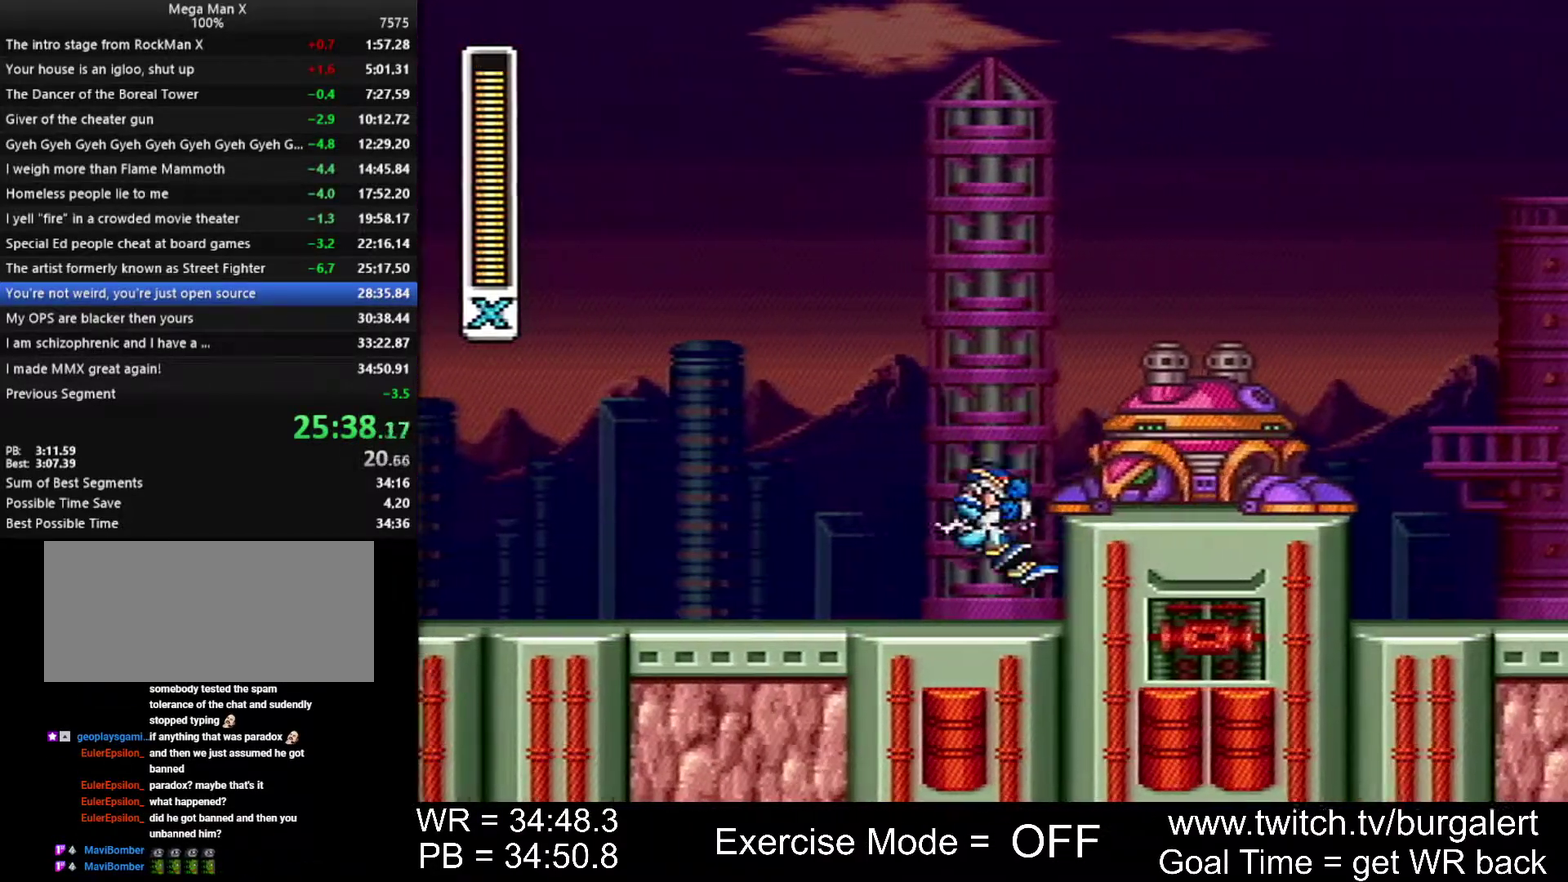
{"buttons": ["A", "B", "DPAD_RIGHT"], "events": [[333, "A", "down"], [333, "B", "down"]]}
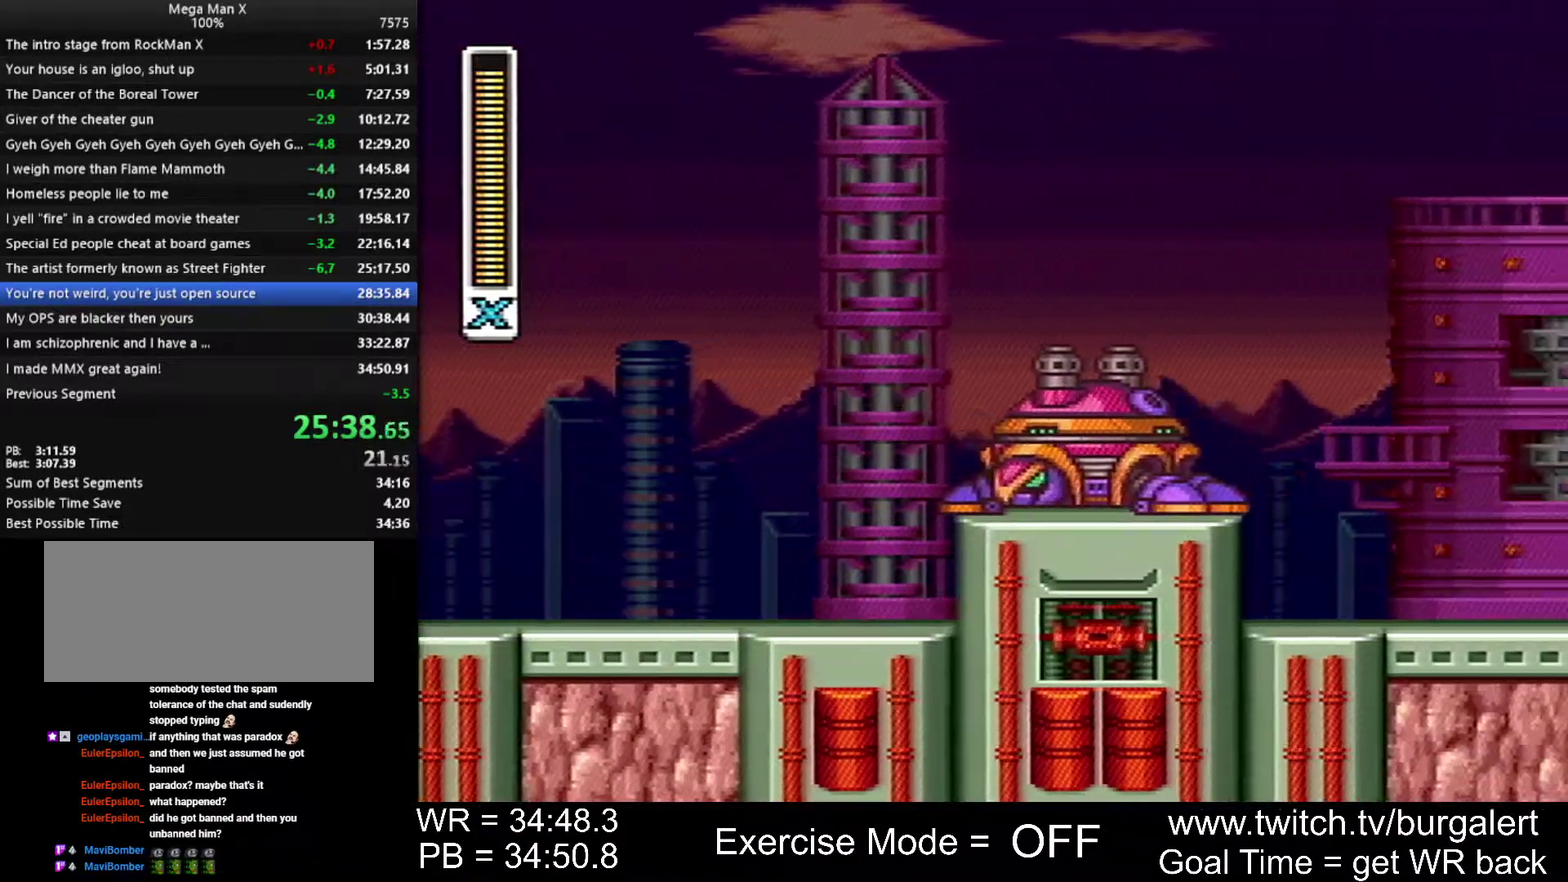
{"buttons": ["DPAD_RIGHT"], "events": [[200, "A", "up"], [233, "B", "up"]]}
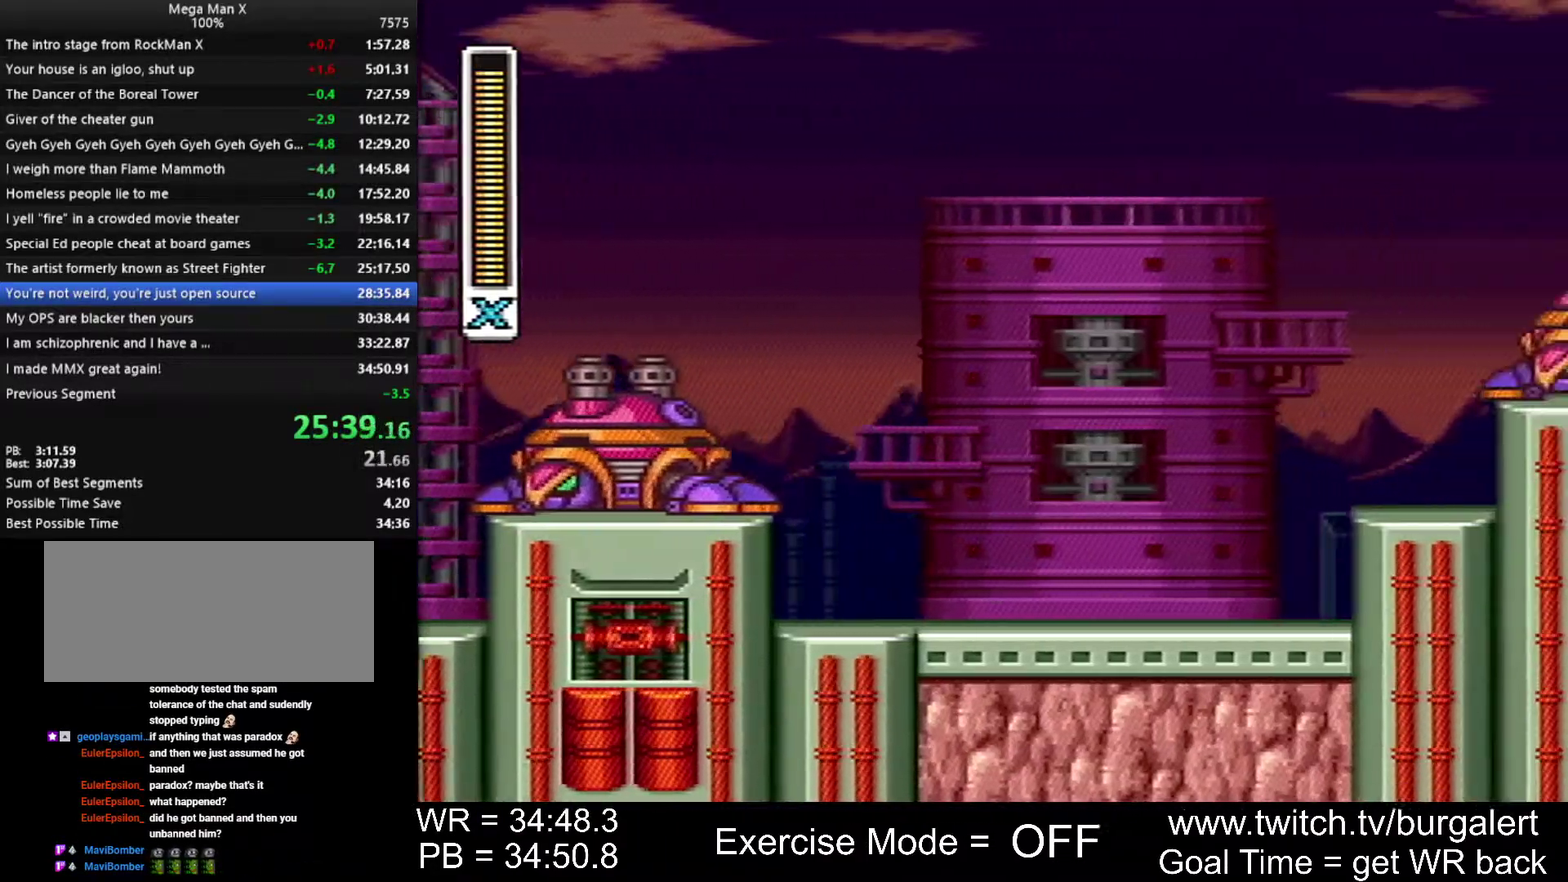
{"buttons": ["DPAD_RIGHT"], "events": [[150, "A", "down"], [150, "B", "down"], [483, "A", "up"], [483, "B", "up"]]}
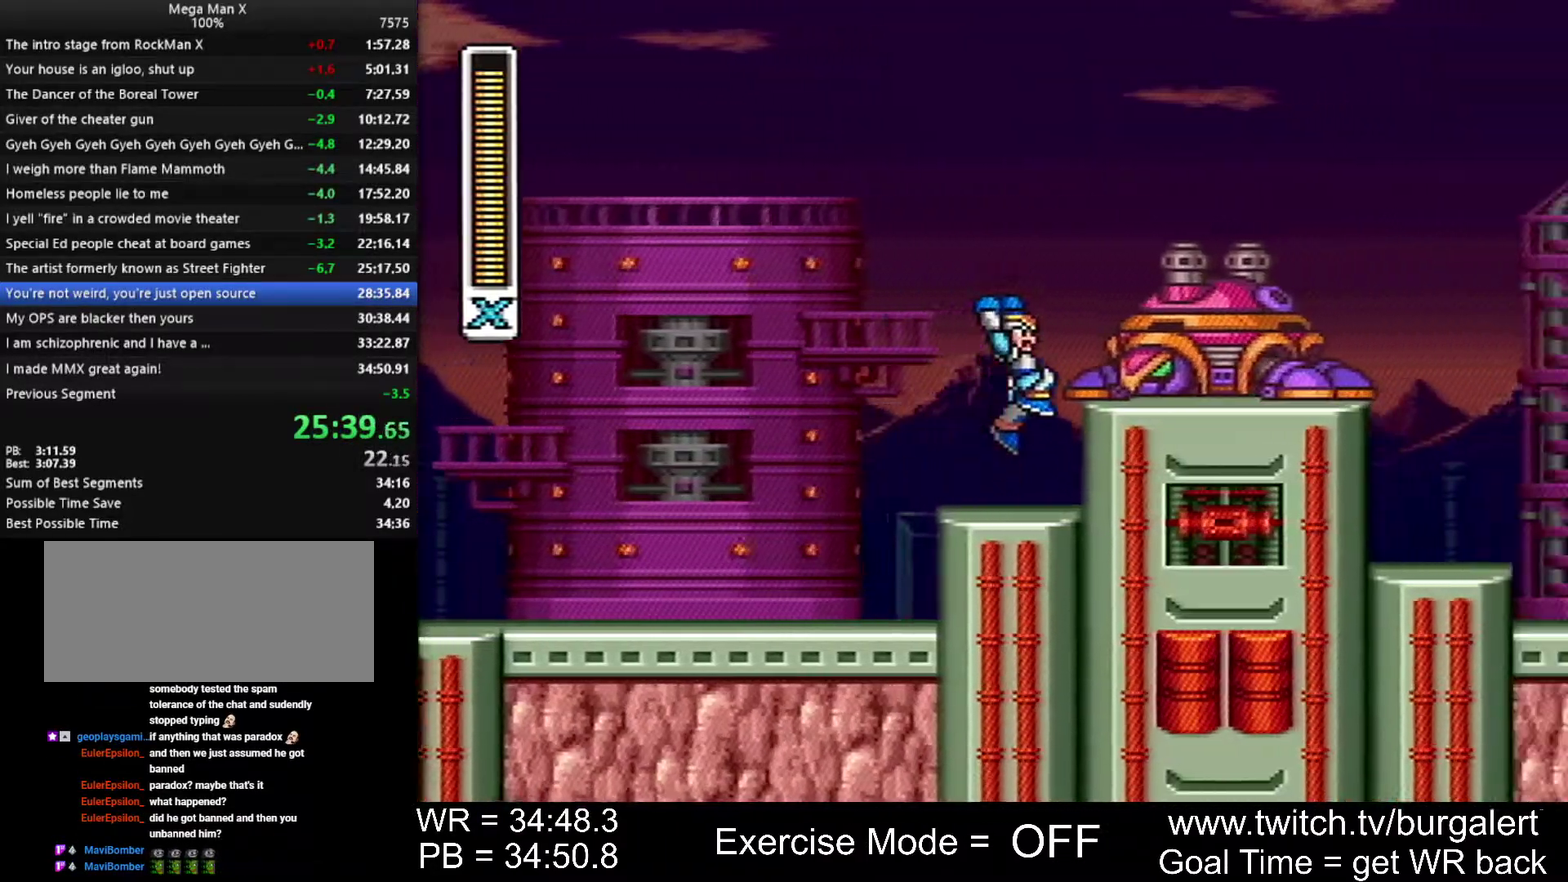
{"buttons": ["DPAD_RIGHT"], "events": []}
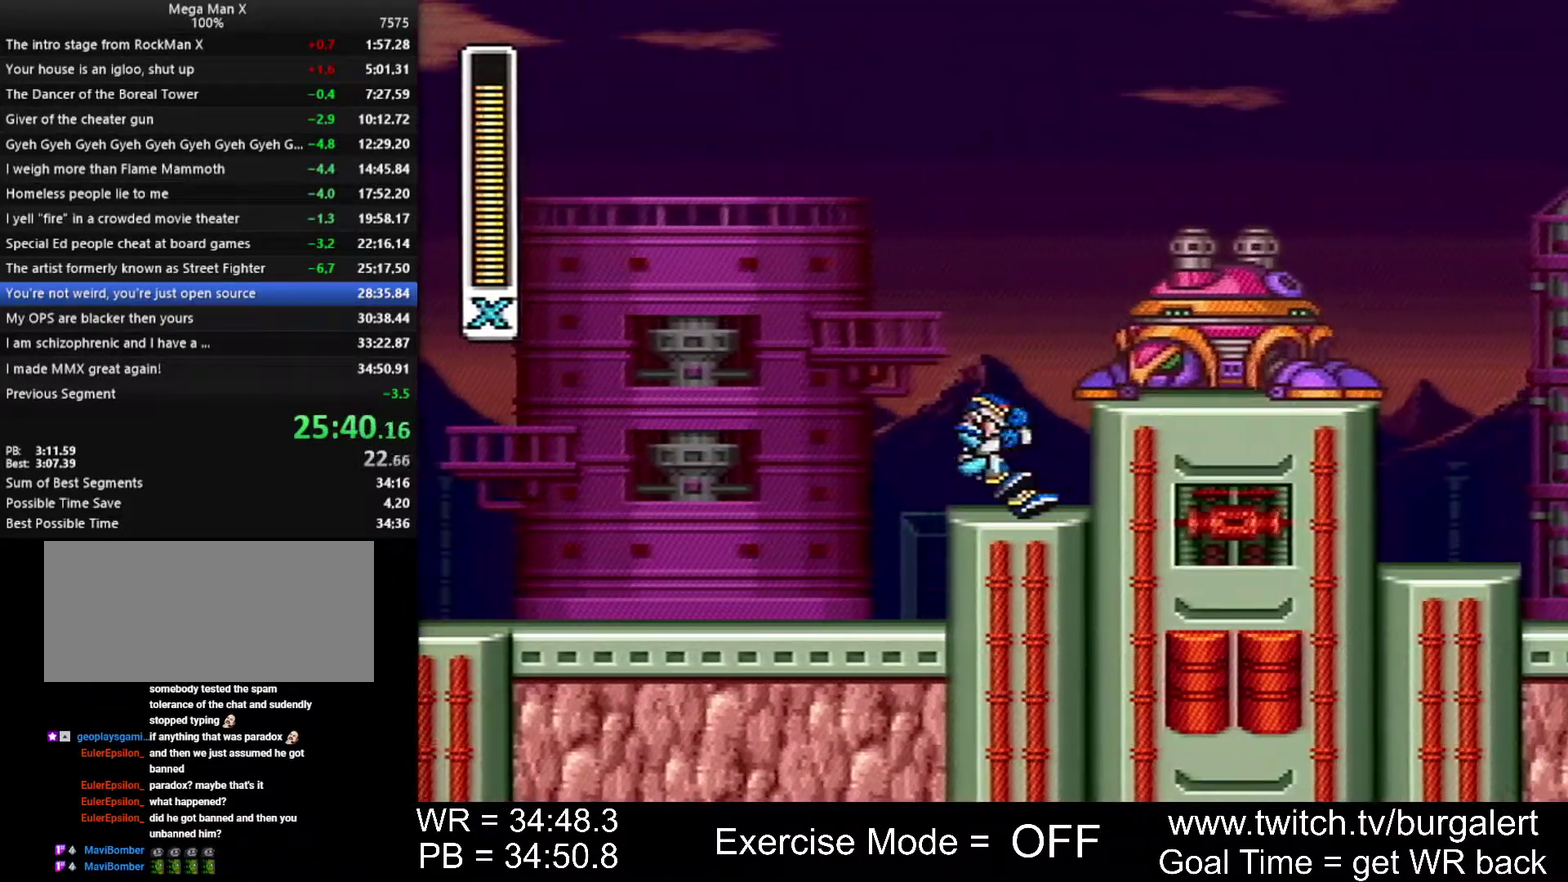
{"buttons": ["DPAD_RIGHT"], "events": [[117, "A", "down"], [117, "B", "down"], [300, "A", "up"], [300, "B", "up"]]}
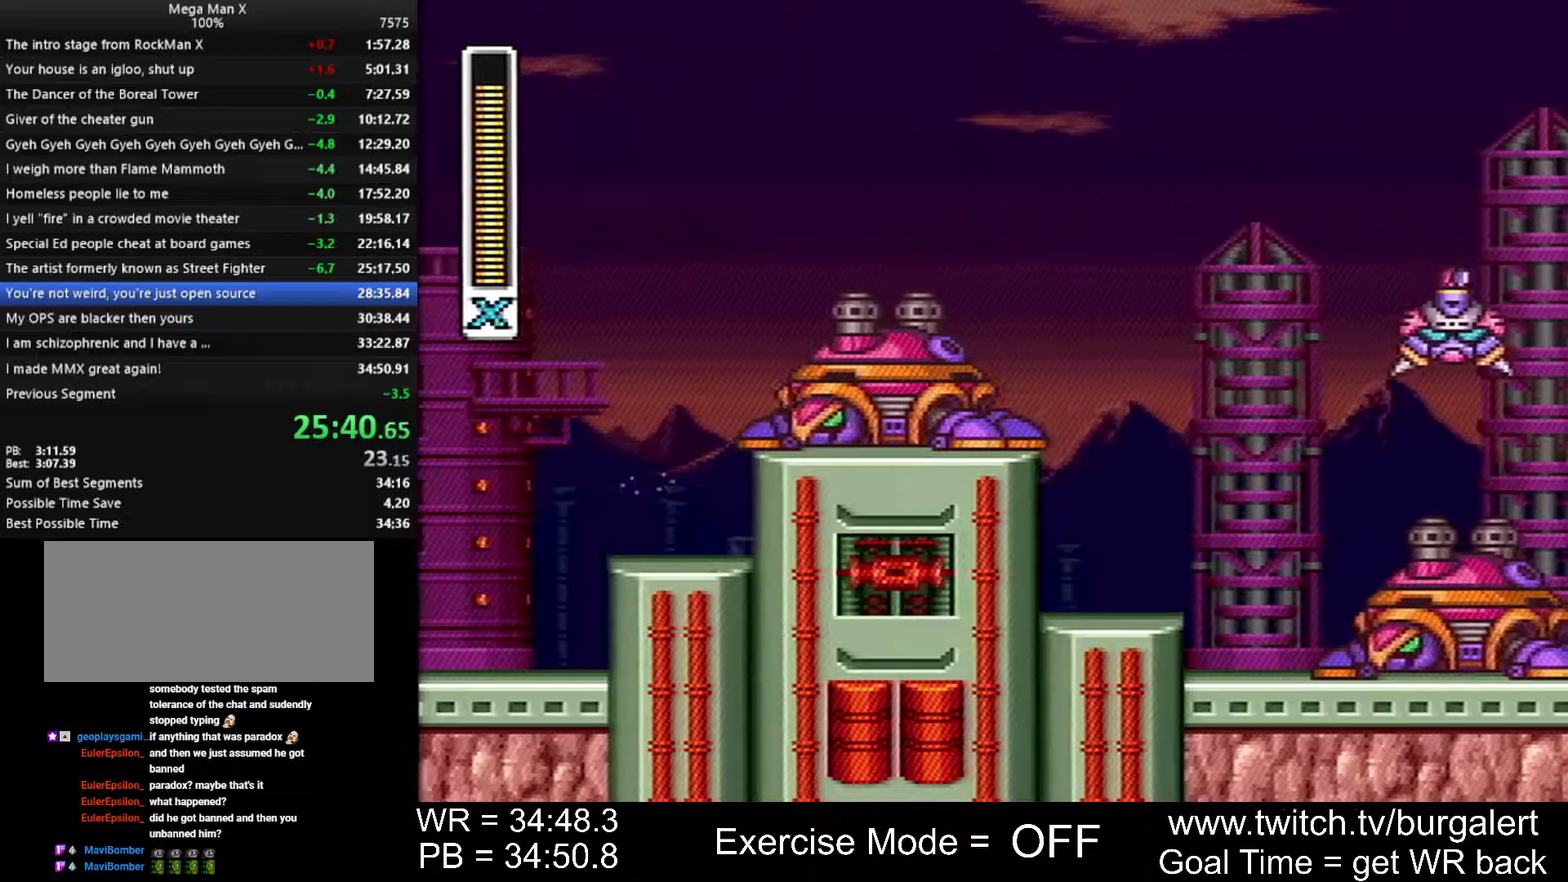
{"buttons": ["DPAD_RIGHT"], "events": [[17, "A", "down"], [17, "B", "down"], [200, "A", "up"], [200, "B", "up"]]}
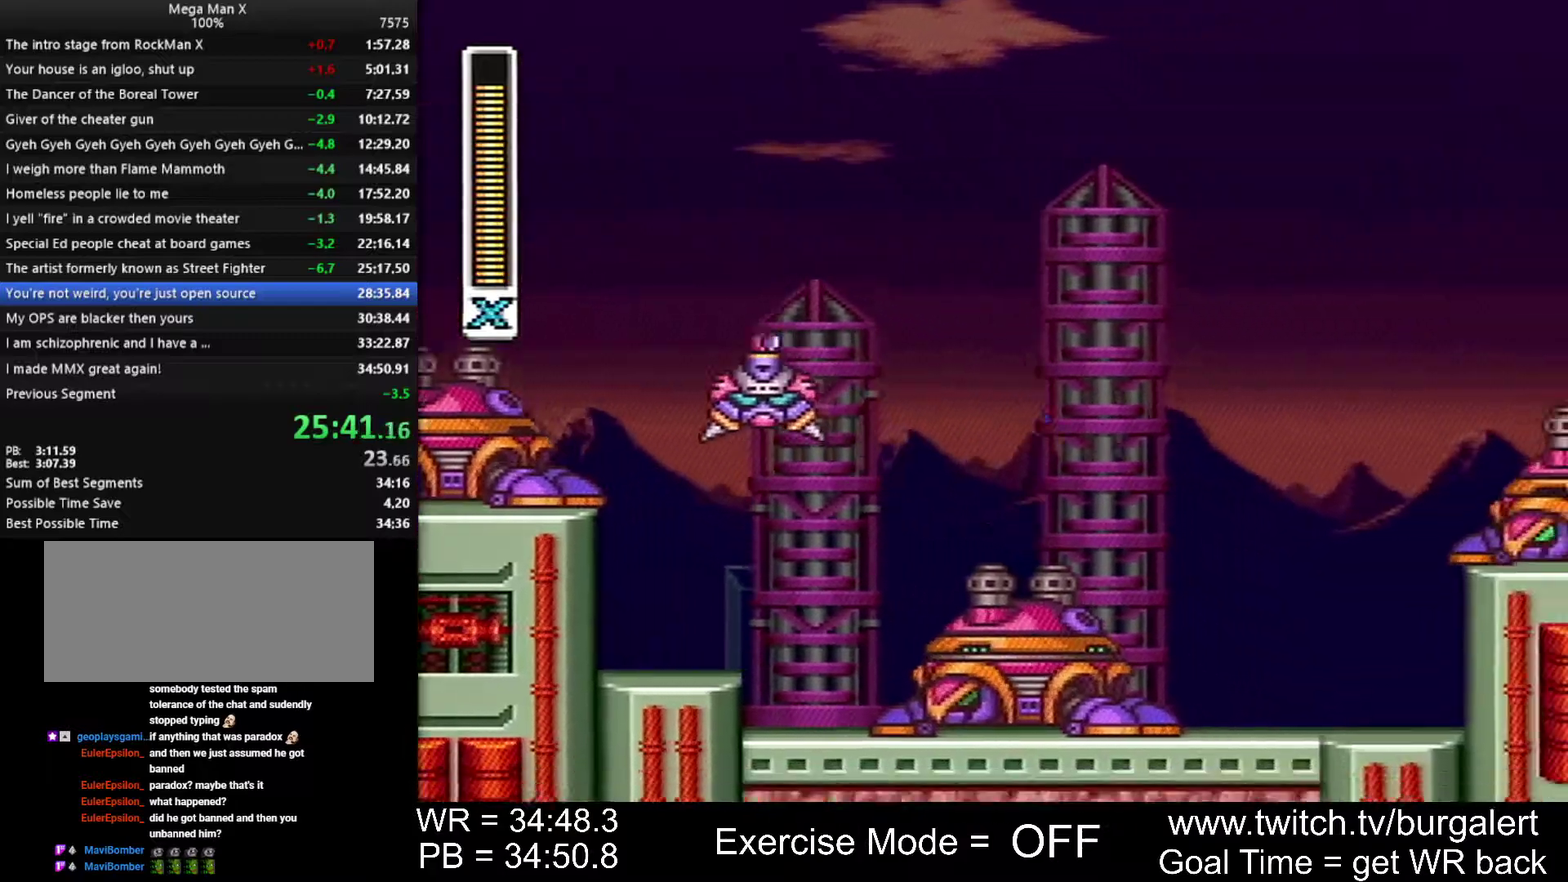
{"buttons": ["DPAD_RIGHT"], "events": []}
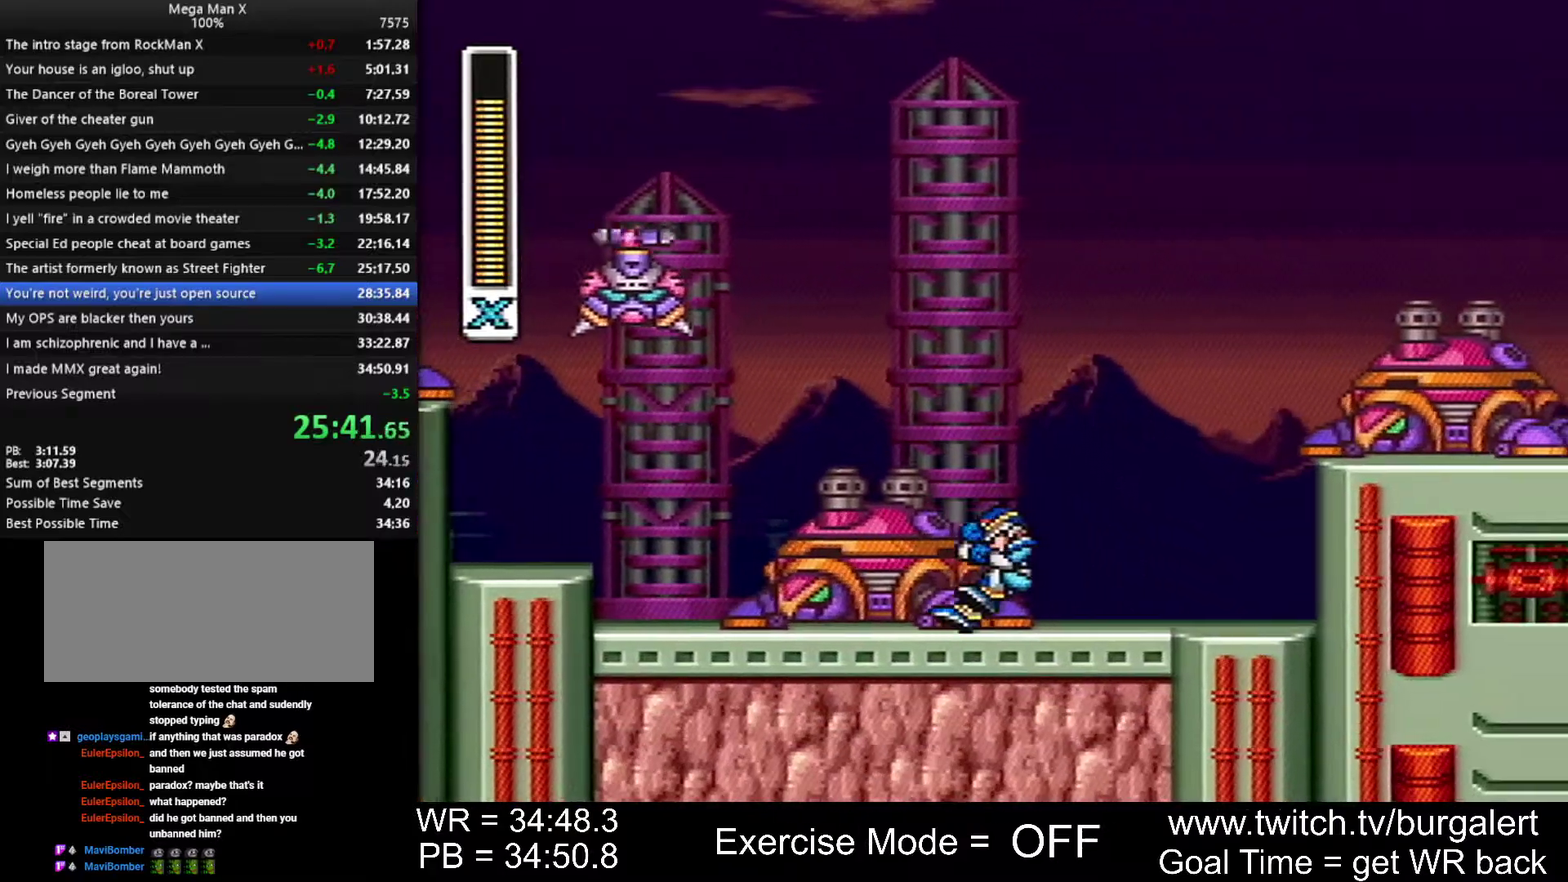
{"buttons": ["A", "B", "DPAD_RIGHT"], "events": [[183, "A", "down"], [183, "B", "down"]]}
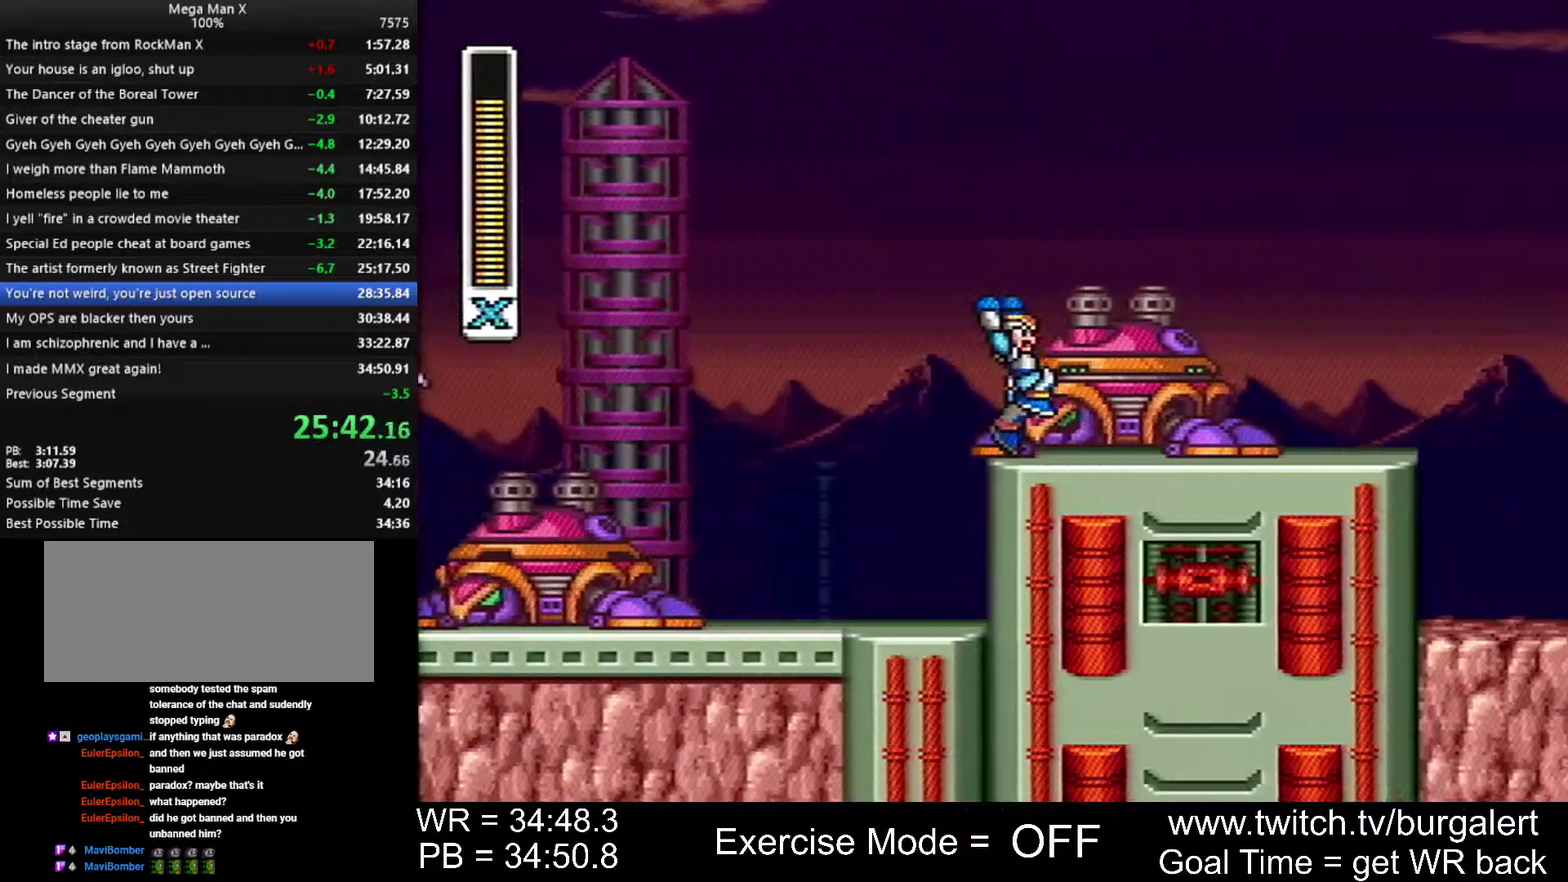
{"buttons": ["A", "DPAD_RIGHT"], "events": [[17, "A", "up"], [50, "B", "up"], [200, "A", "down"]]}
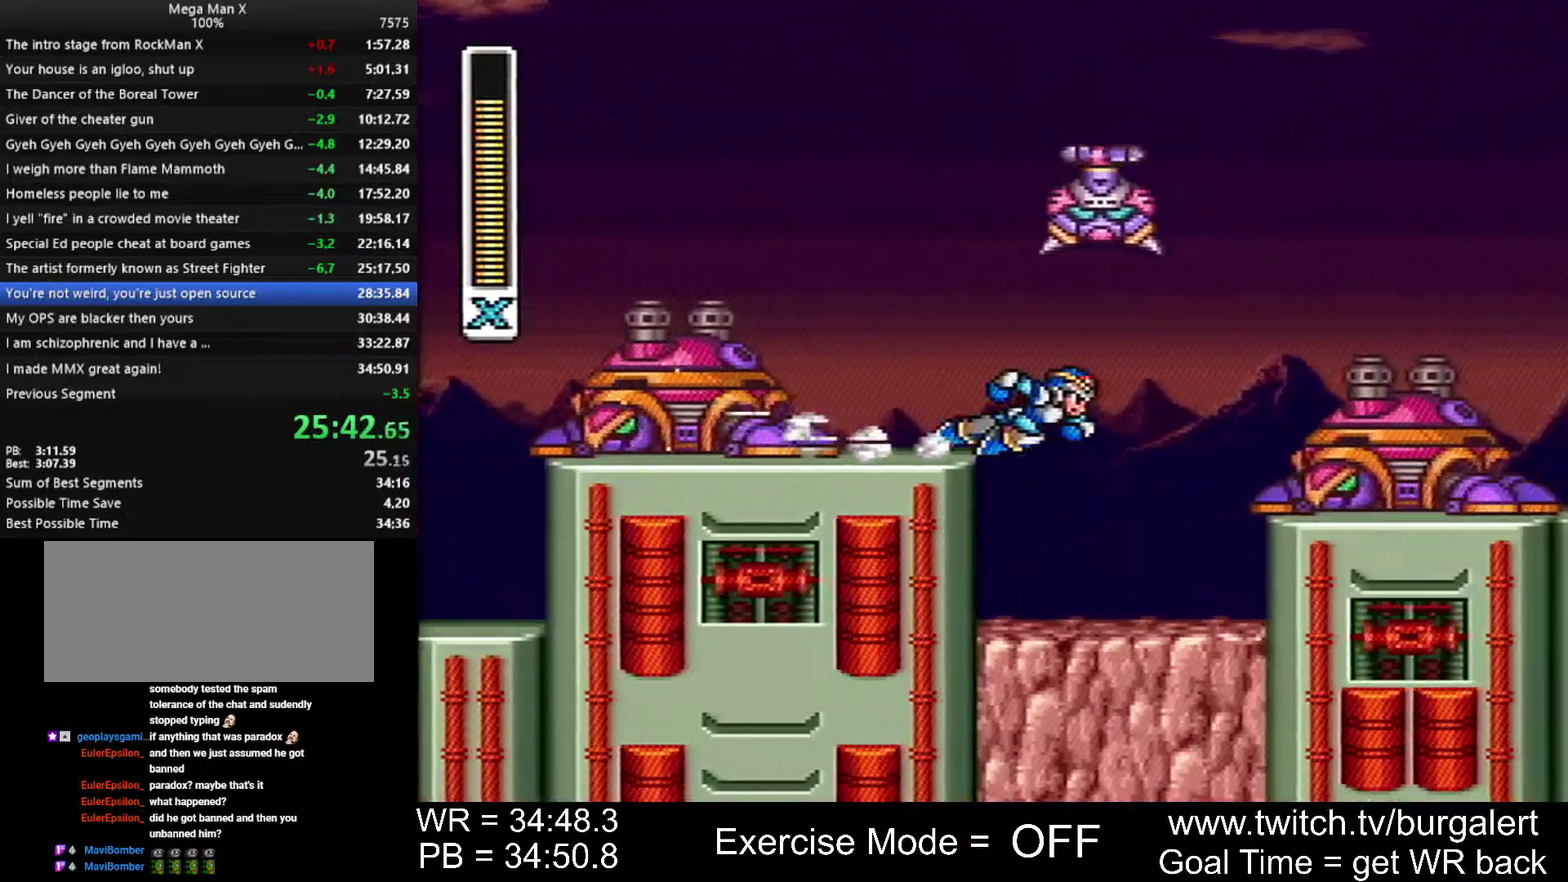
{"buttons": ["DPAD_RIGHT"], "events": [[117, "A", "up"]]}
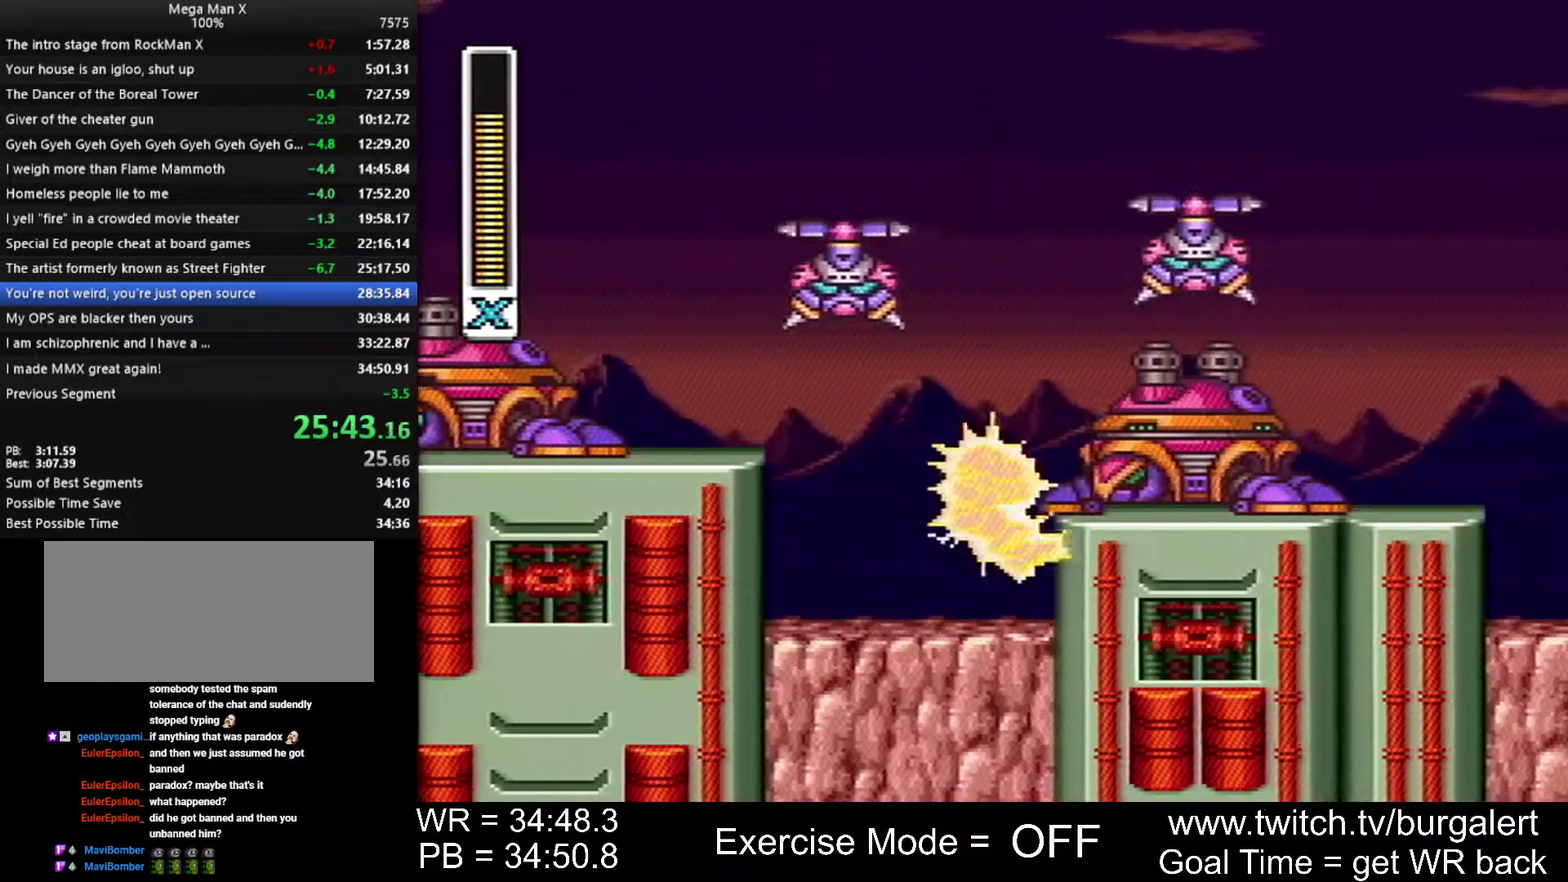
{"buttons": ["A", "B", "DPAD_RIGHT"], "events": [[333, "A", "down"], [333, "B", "down"]]}
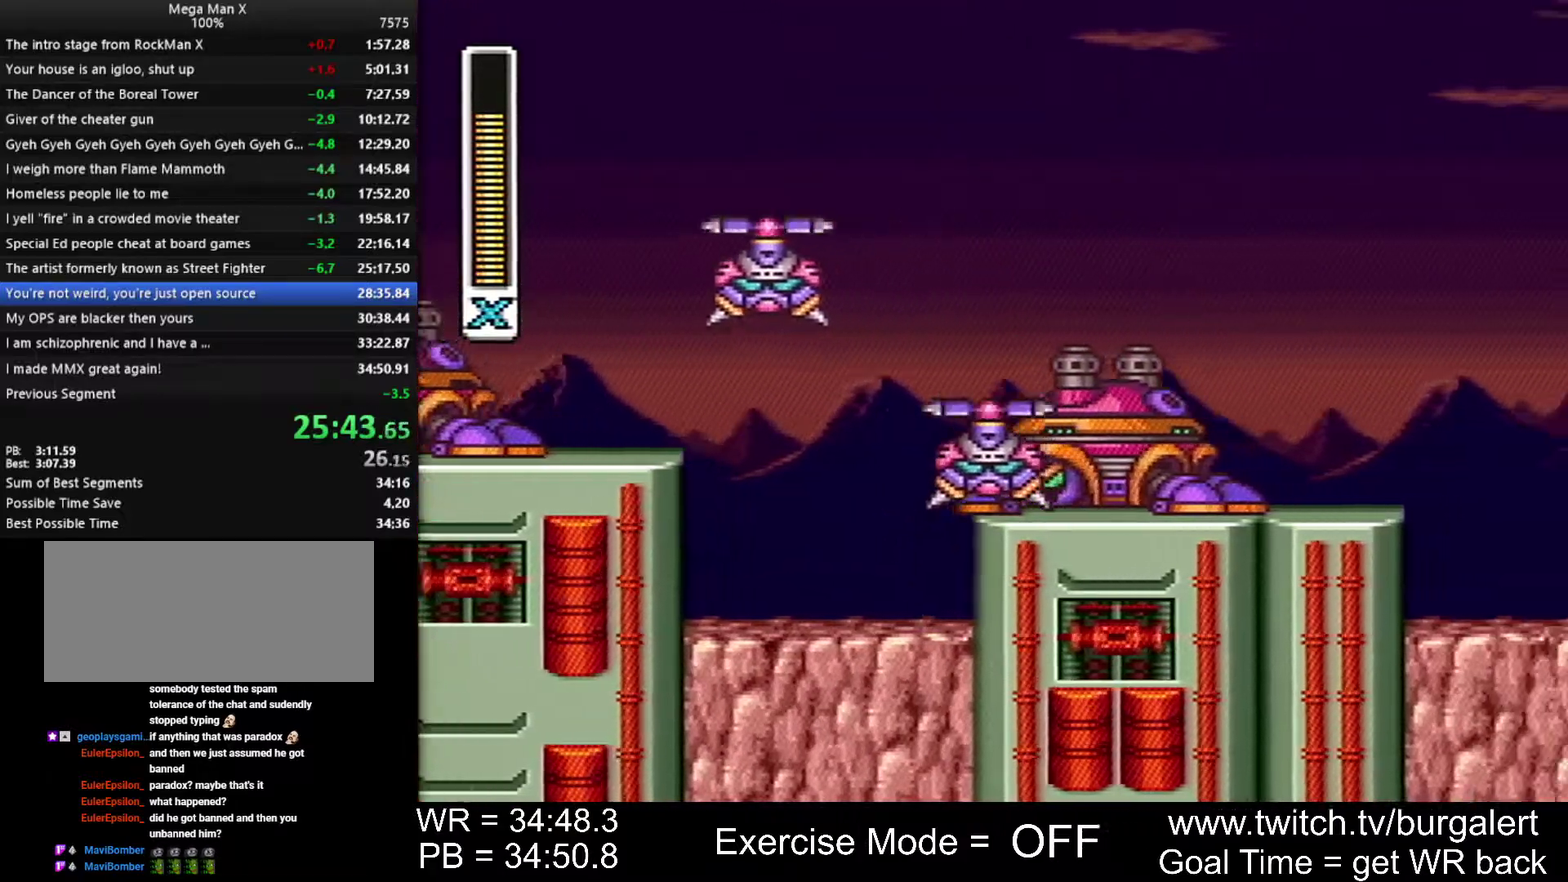
{"buttons": ["A", "B", "DPAD_RIGHT"], "events": [[150, "A", "up"], [183, "B", "up"], [450, "A", "down"], [450, "B", "down"]]}
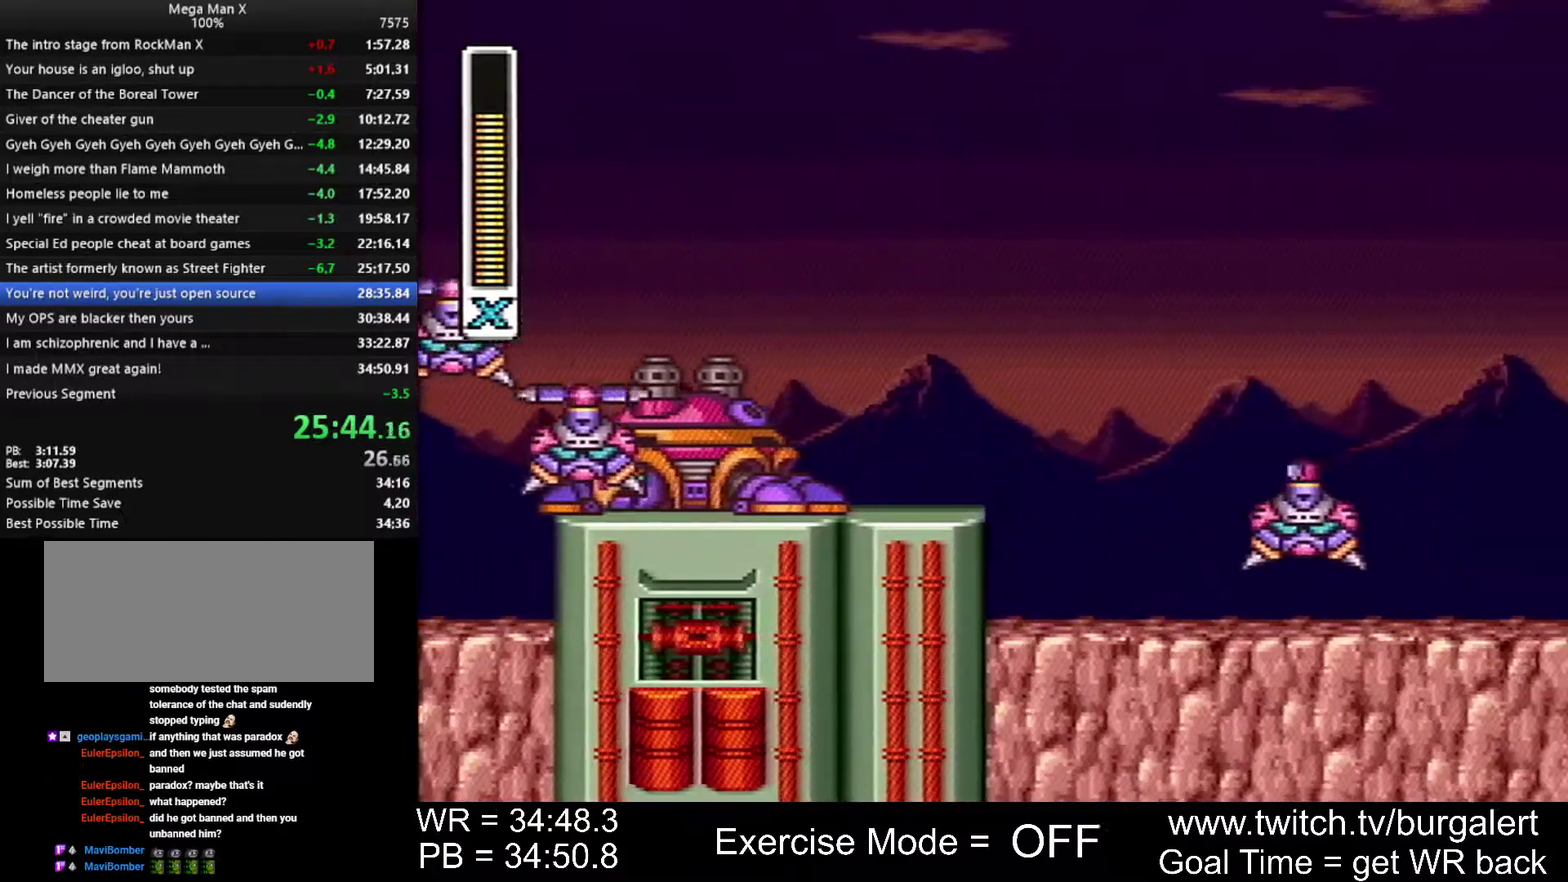
{"buttons": ["DPAD_RIGHT"], "events": [[233, "A", "up"], [233, "B", "up"]]}
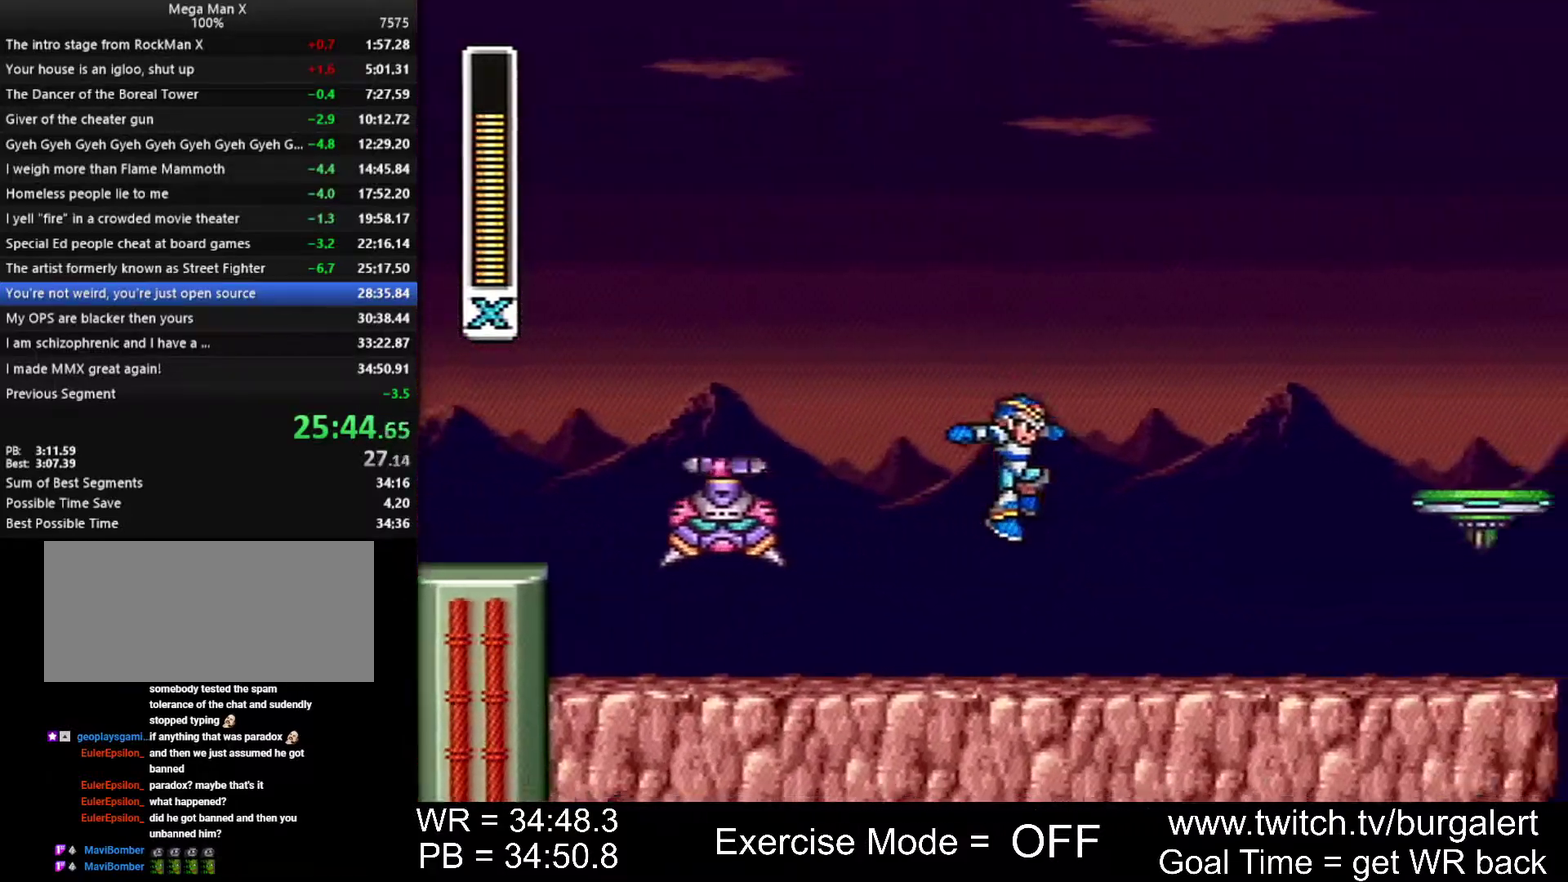
{"buttons": ["A", "B", "DPAD_RIGHT"], "events": [[233, "A", "down"], [233, "B", "down"]]}
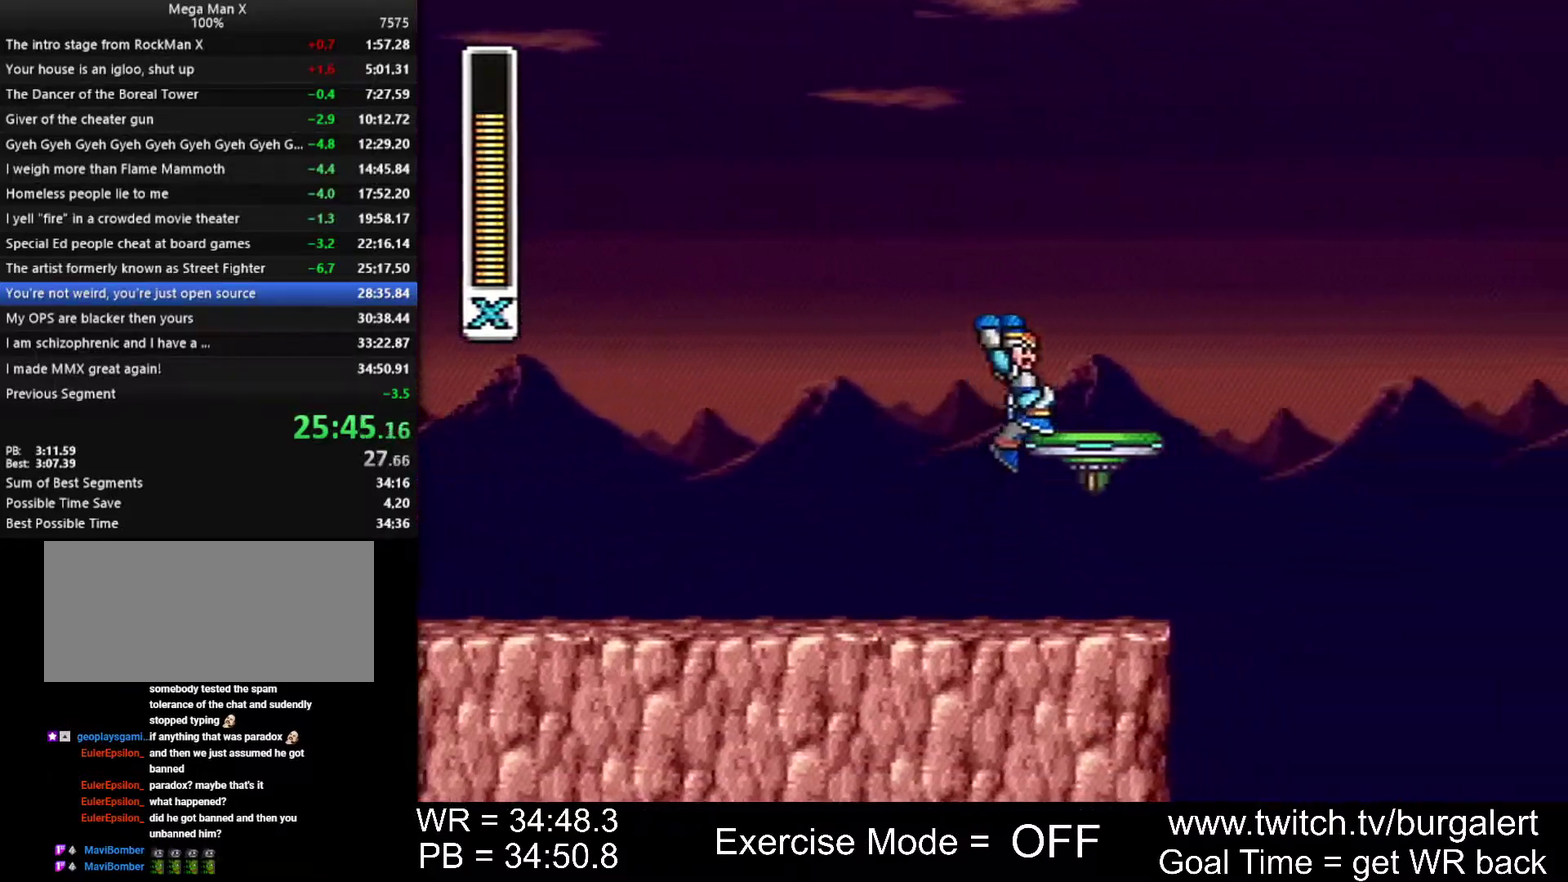
{"buttons": ["A", "B", "DPAD_RIGHT"], "events": [[83, "A", "up"], [117, "B", "up"], [200, "A", "down"], [233, "B", "down"]]}
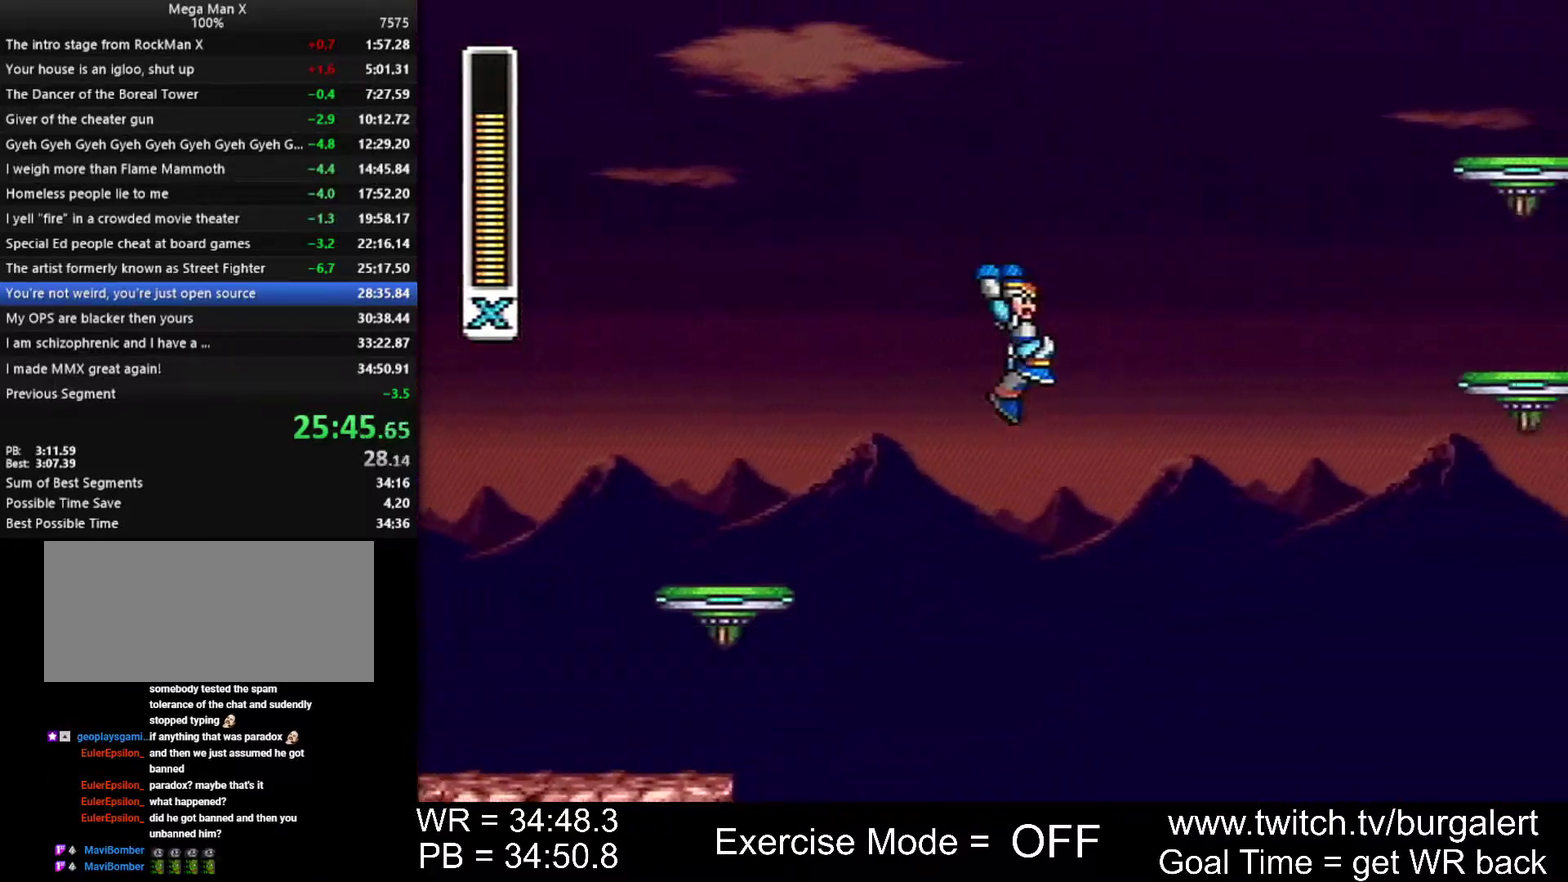
{"buttons": ["A", "B", "DPAD_RIGHT"], "events": [[83, "A", "up"], [83, "B", "up"], [333, "A", "down"], [333, "B", "down"]]}
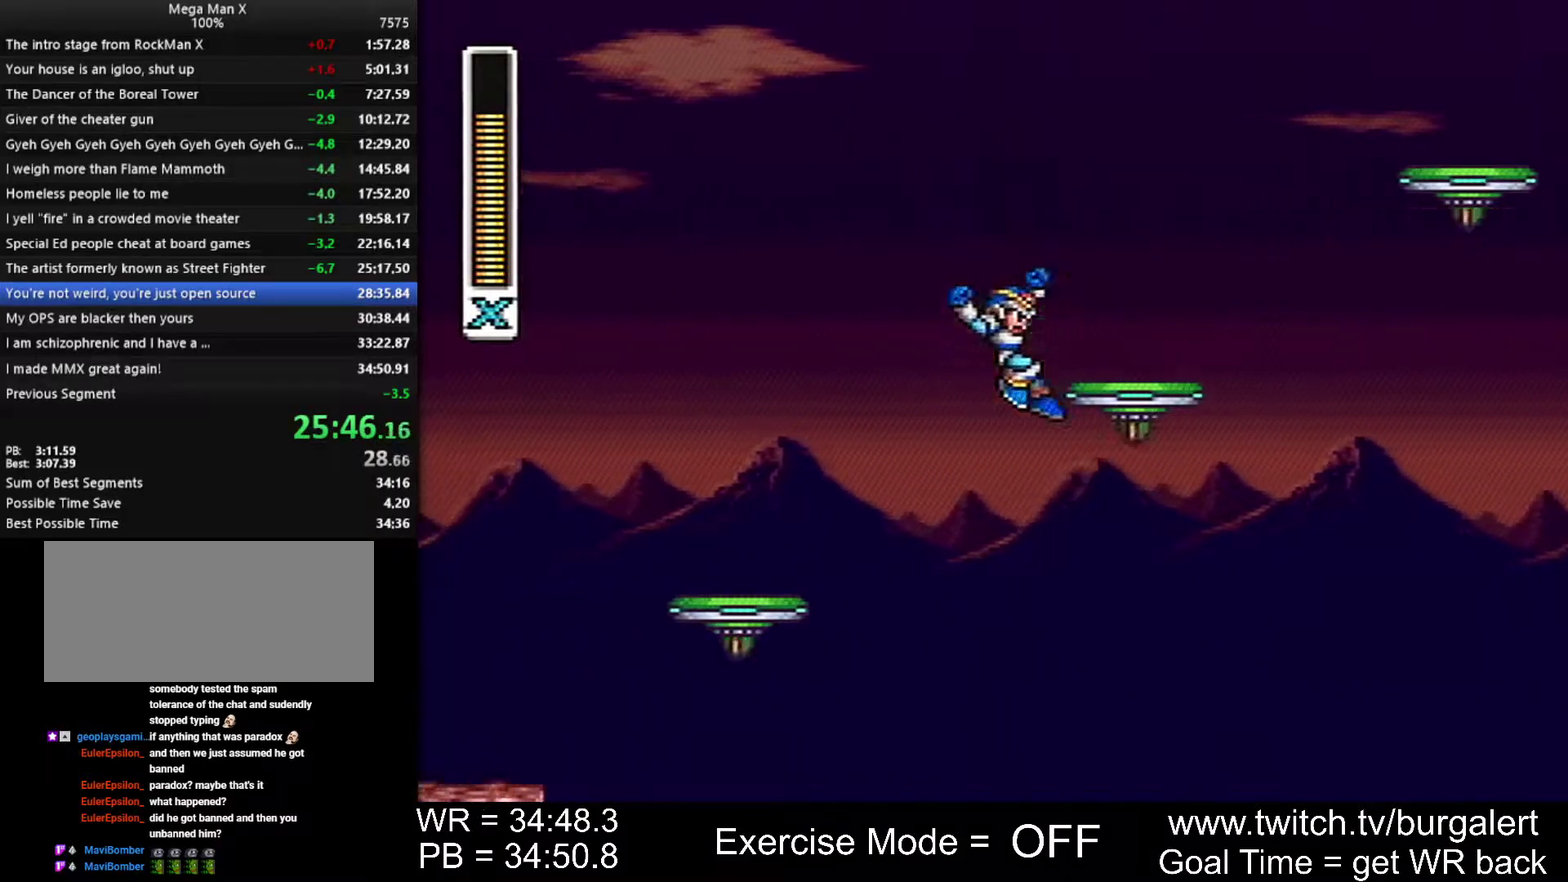
{"buttons": ["A", "B", "DPAD_RIGHT"], "events": [[83, "A", "up"], [117, "B", "up"], [267, "A", "down"], [267, "B", "down"]]}
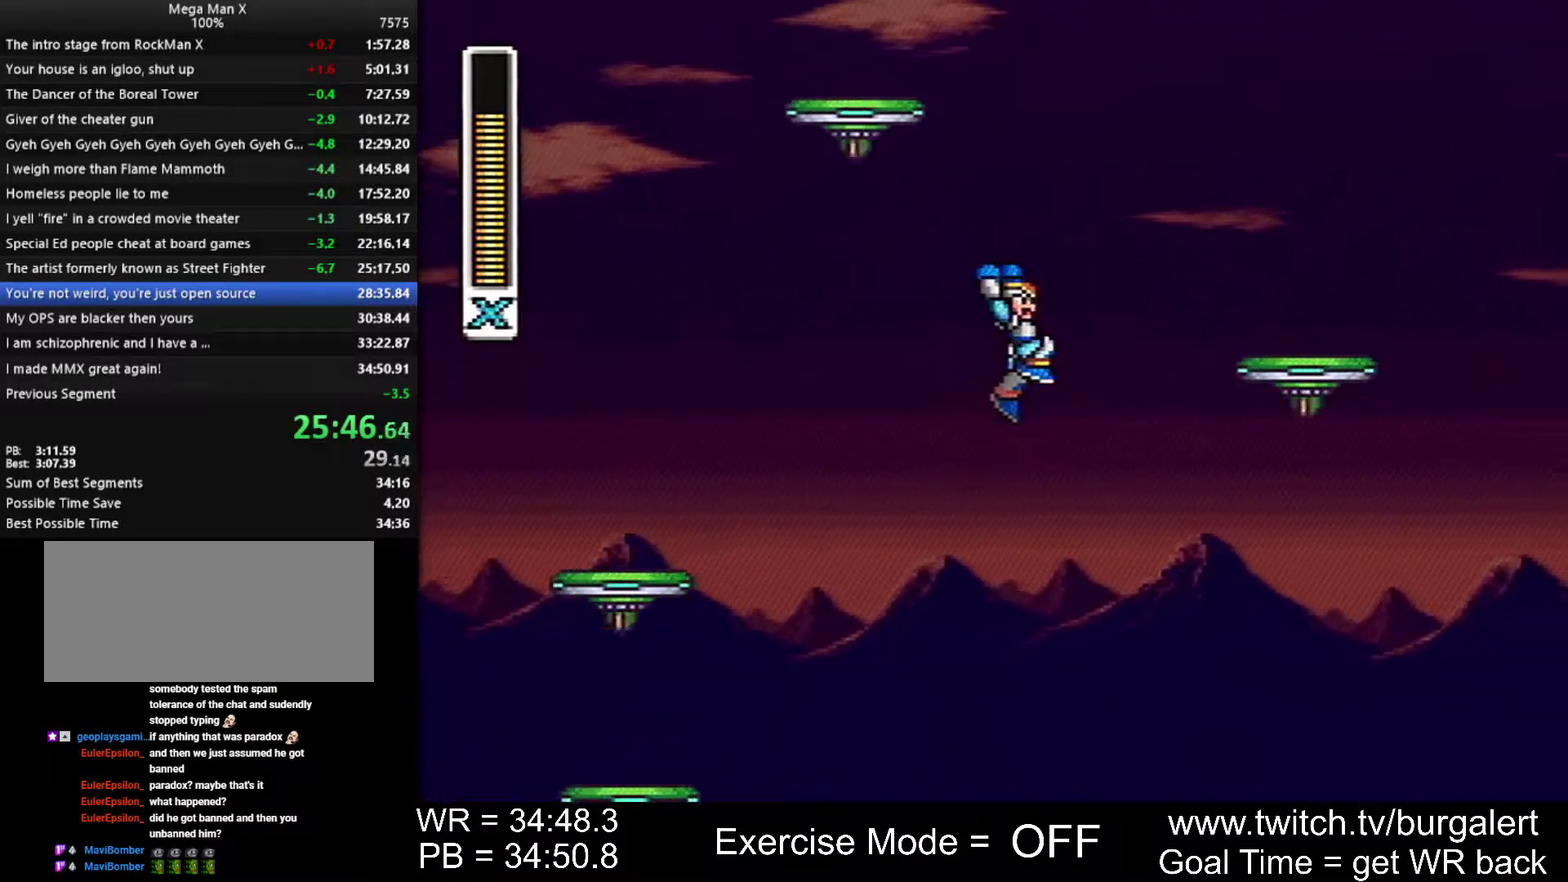
{"buttons": ["A", "B", "DPAD_RIGHT"], "events": [[83, "A", "up"], [83, "Y", "down"], [117, "B", "up"], [150, "Y", "up"], [333, "A", "down"], [333, "B", "down"]]}
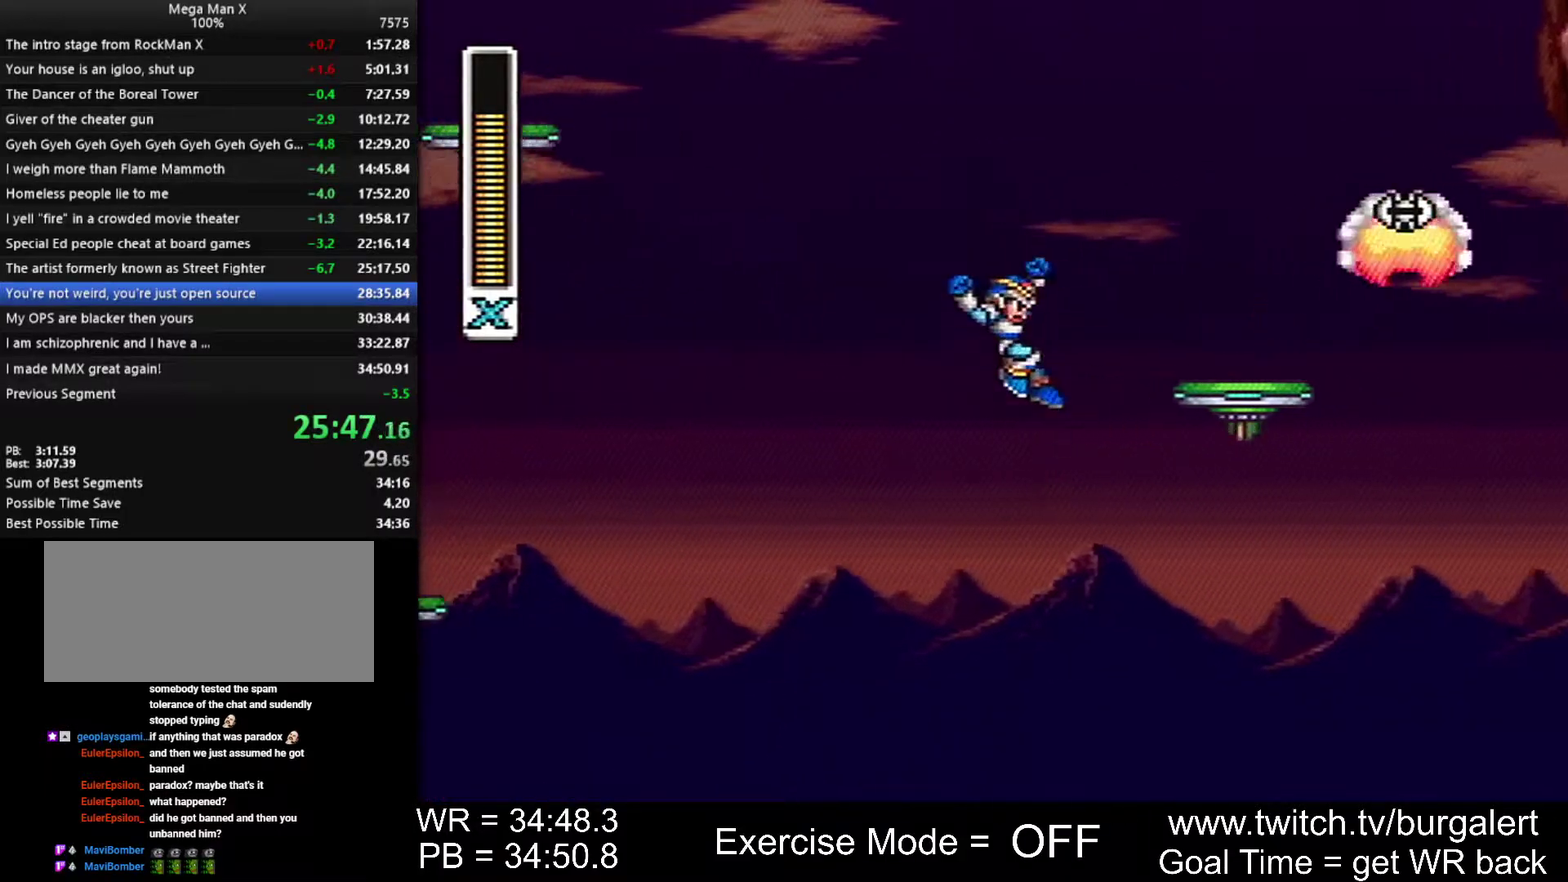
{"buttons": ["A", "B"], "events": [[200, "A", "up"], [200, "B", "up"], [450, "DPAD_RIGHT", "up"], [483, "A", "down"], [483, "B", "down"]]}